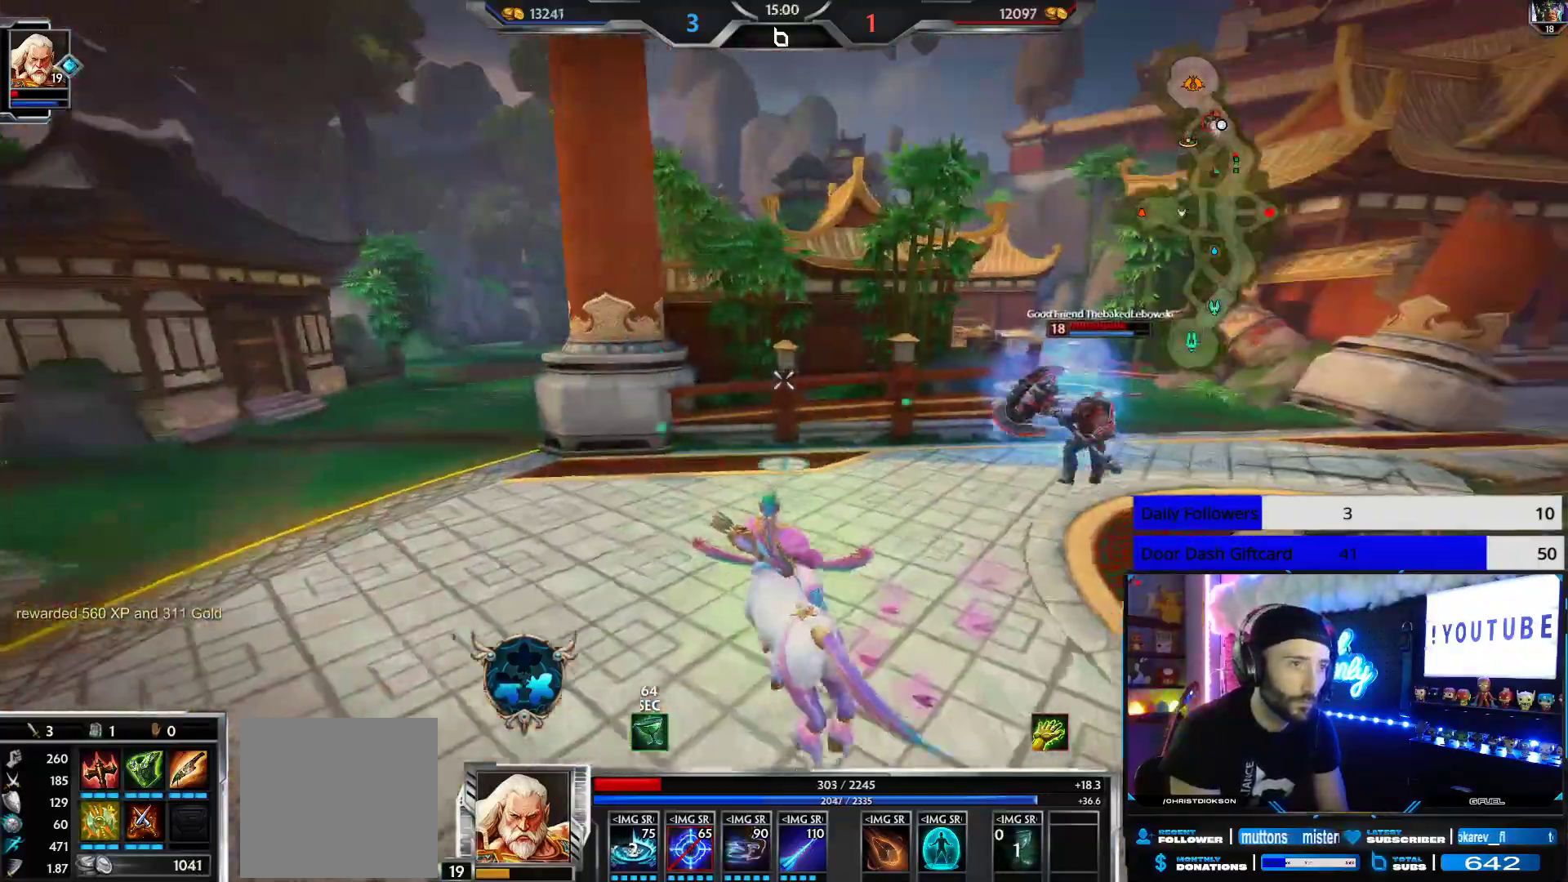
Gameplay with a controller (Xbox layout); each line is a JSON object with the inputs held at the frame after it. "events" lists button and stick changes between this image and that frame as [ms after this image, input, new state], when the widget could be followed in between.
{"buttons": [], "left_stick": "up", "right_stick": "center", "events": [[50, "right_stick", "left"], [150, "R1", "down"], [167, "left_stick", "up-left"], [217, "R1", "up"], [233, "right_stick", "center"], [267, "R1", "down"], [317, "right_stick", "right"], [367, "R1", "up"], [367, "left_stick", "up"], [367, "right_stick", "center"]]}
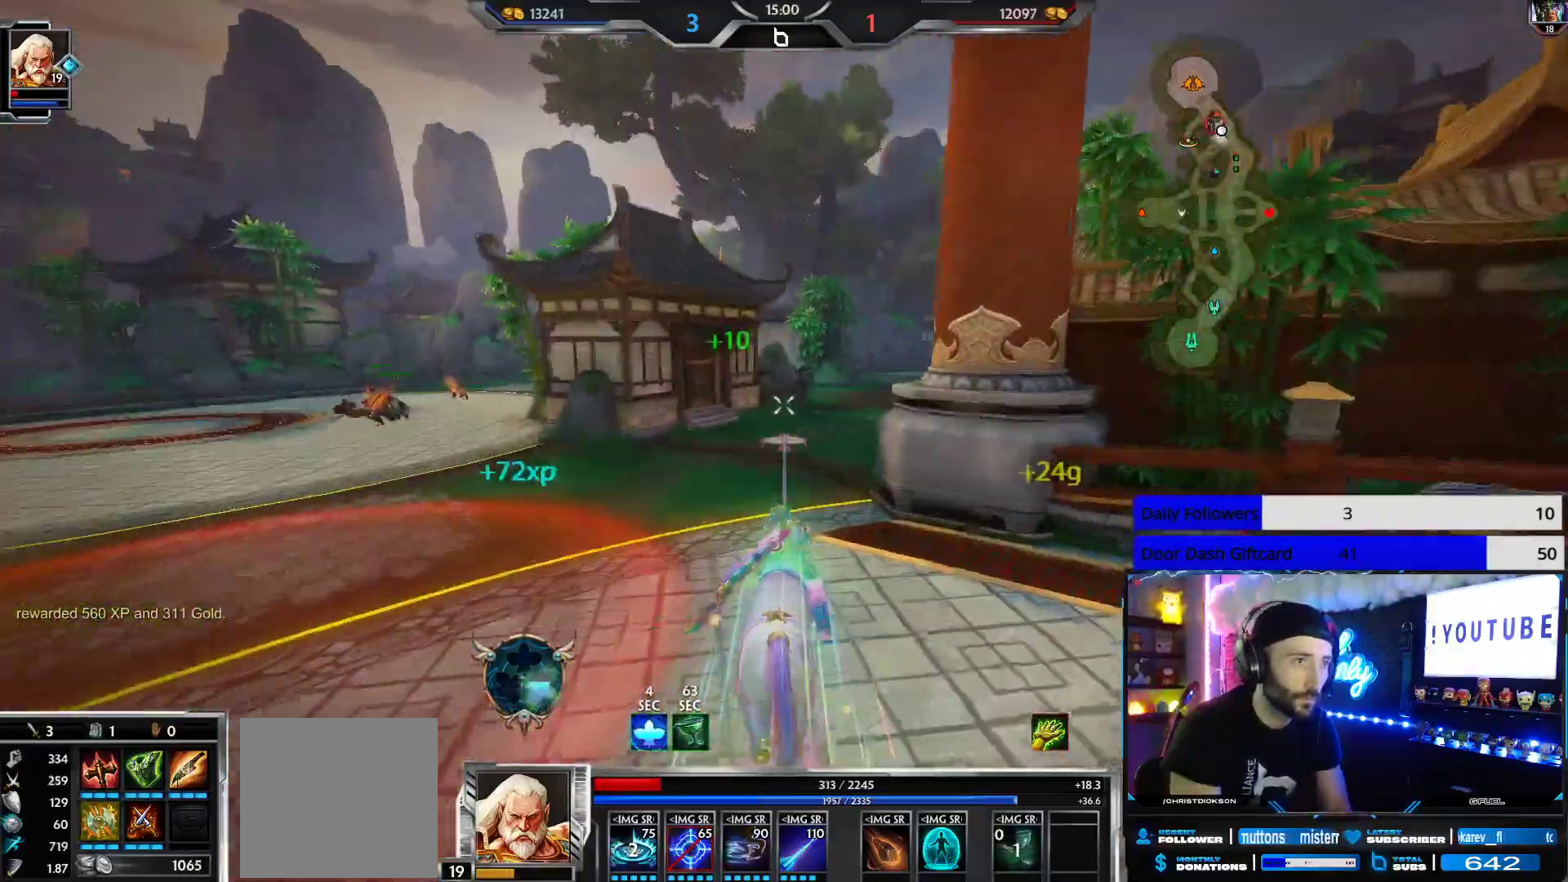
{"buttons": [], "left_stick": "up", "right_stick": "center", "events": [[217, "right_stick", "right"], [333, "right_stick", "center"]]}
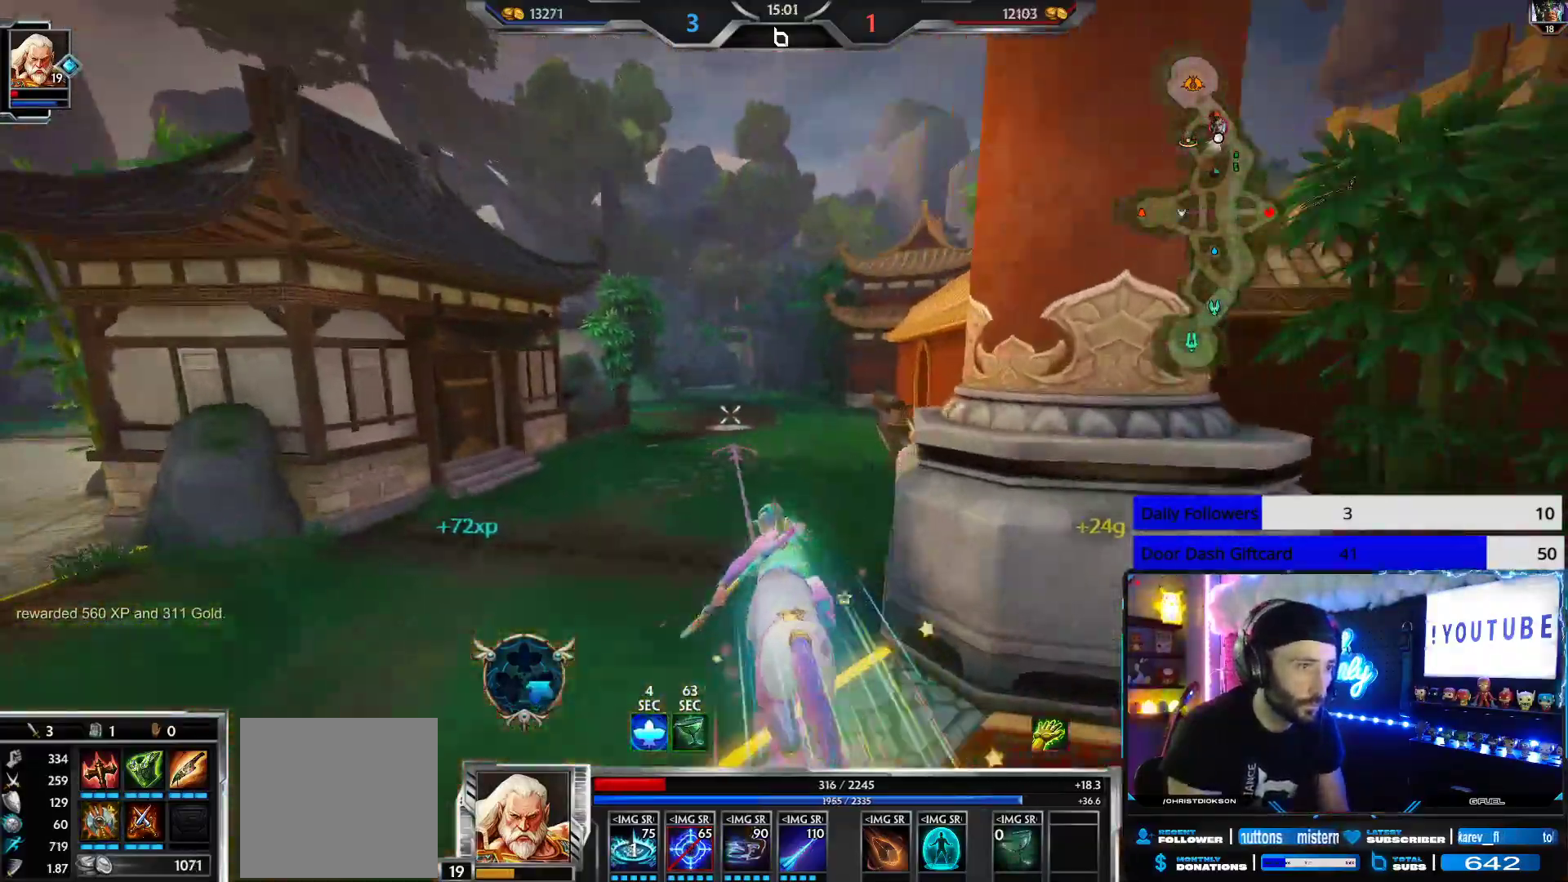
{"buttons": [], "left_stick": "up", "right_stick": "right", "events": [[450, "right_stick", "right"]]}
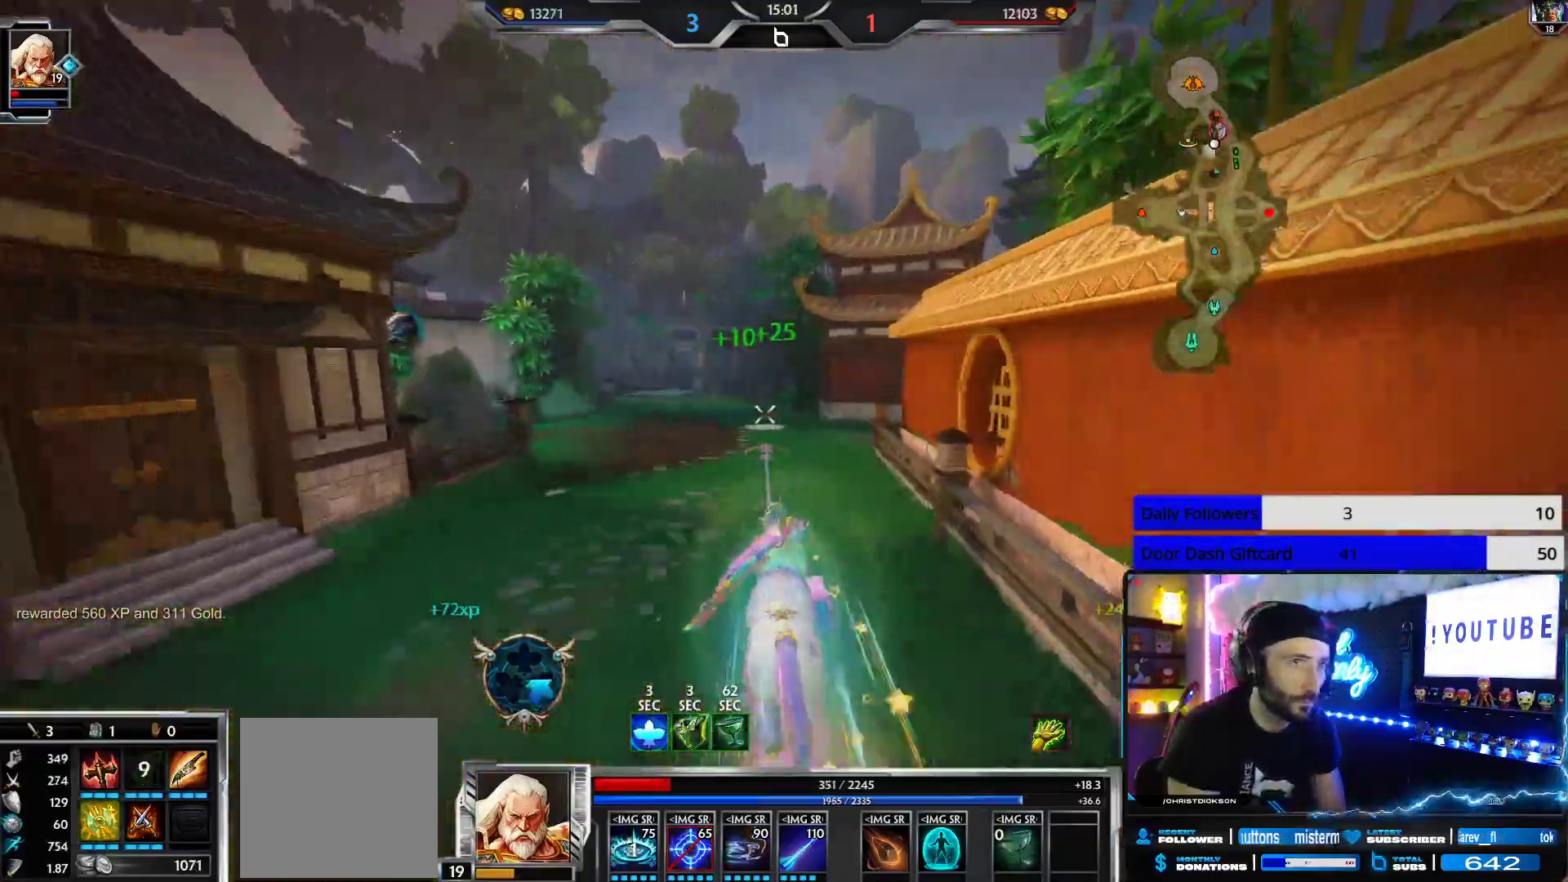
{"buttons": [], "left_stick": "up", "right_stick": "right", "events": [[17, "right_stick", "center"], [267, "right_stick", "right"], [350, "right_stick", "center"], [433, "right_stick", "right"]]}
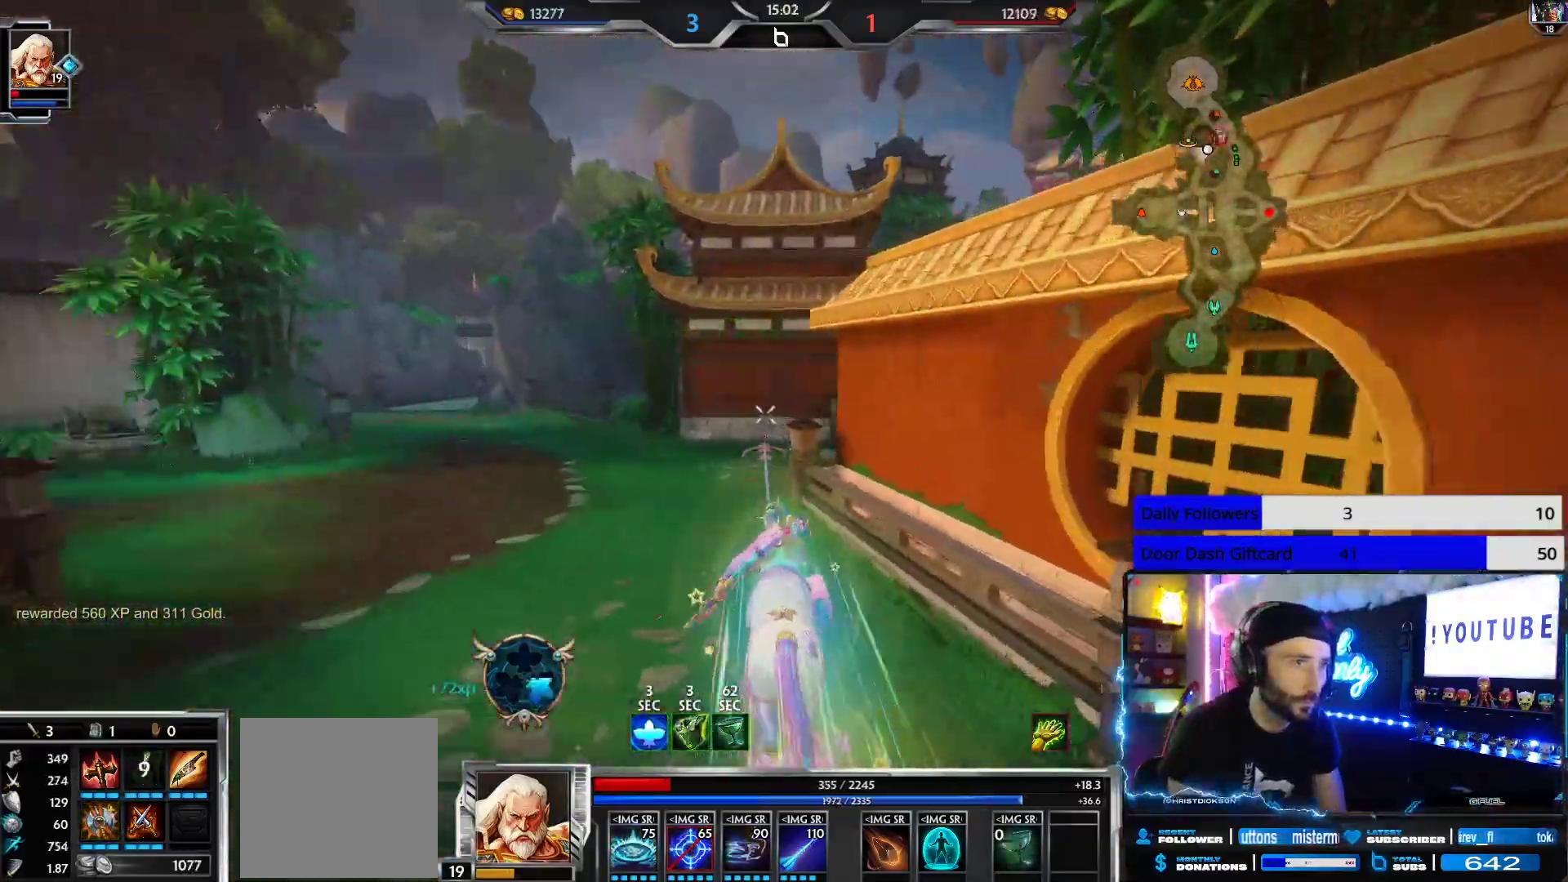
{"buttons": [], "left_stick": "up", "right_stick": "center", "events": [[33, "right_stick", "center"], [100, "right_stick", "right"], [383, "right_stick", "center"]]}
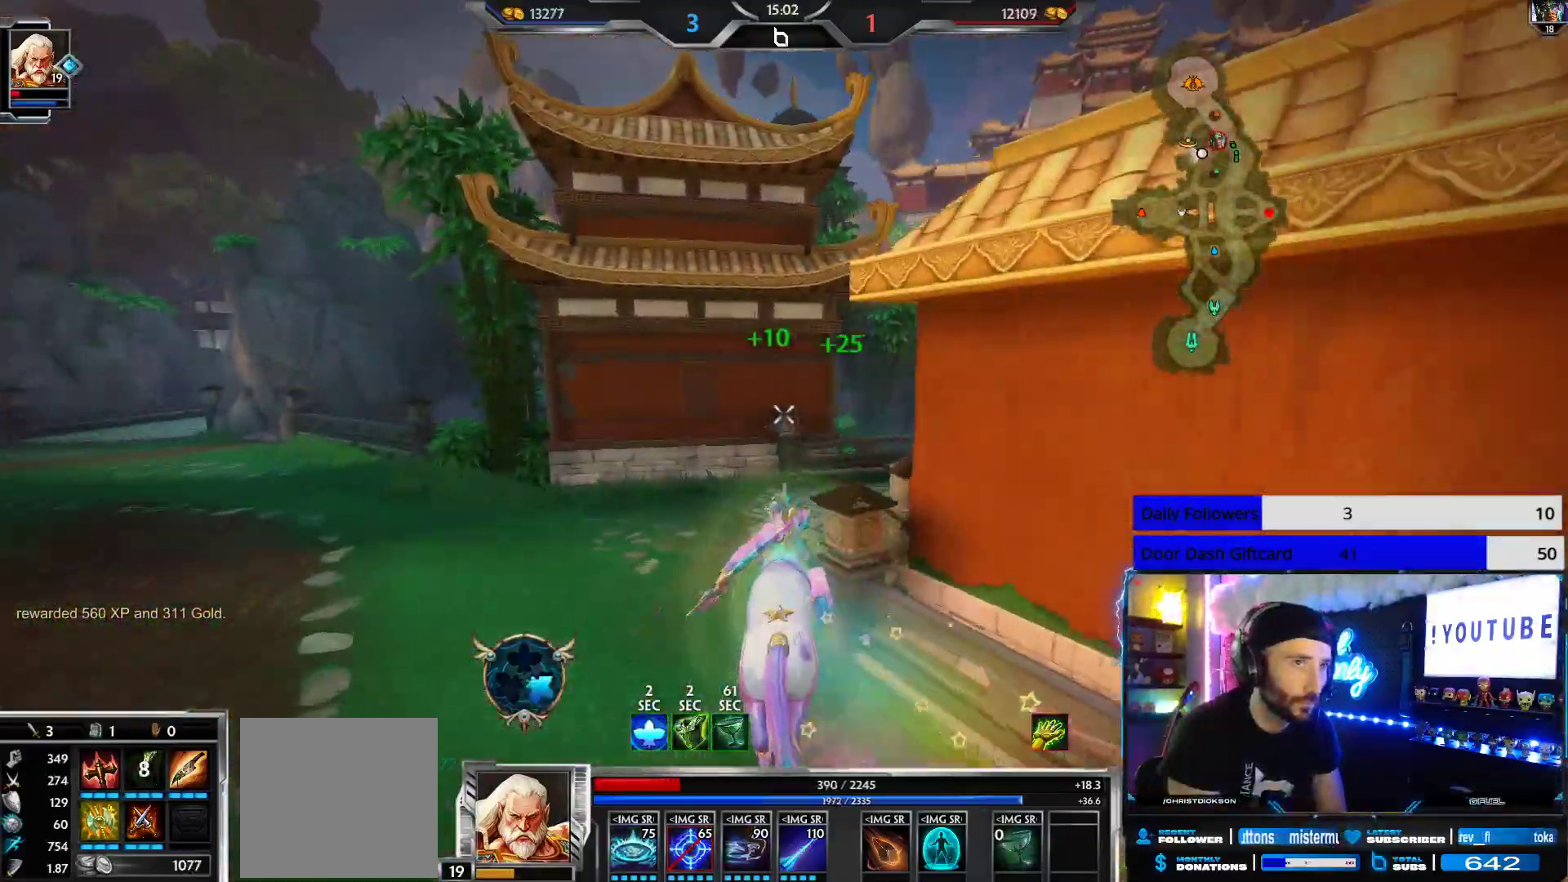
{"buttons": [], "left_stick": "up", "right_stick": "center", "events": [[67, "right_stick", "right"], [317, "right_stick", "center"]]}
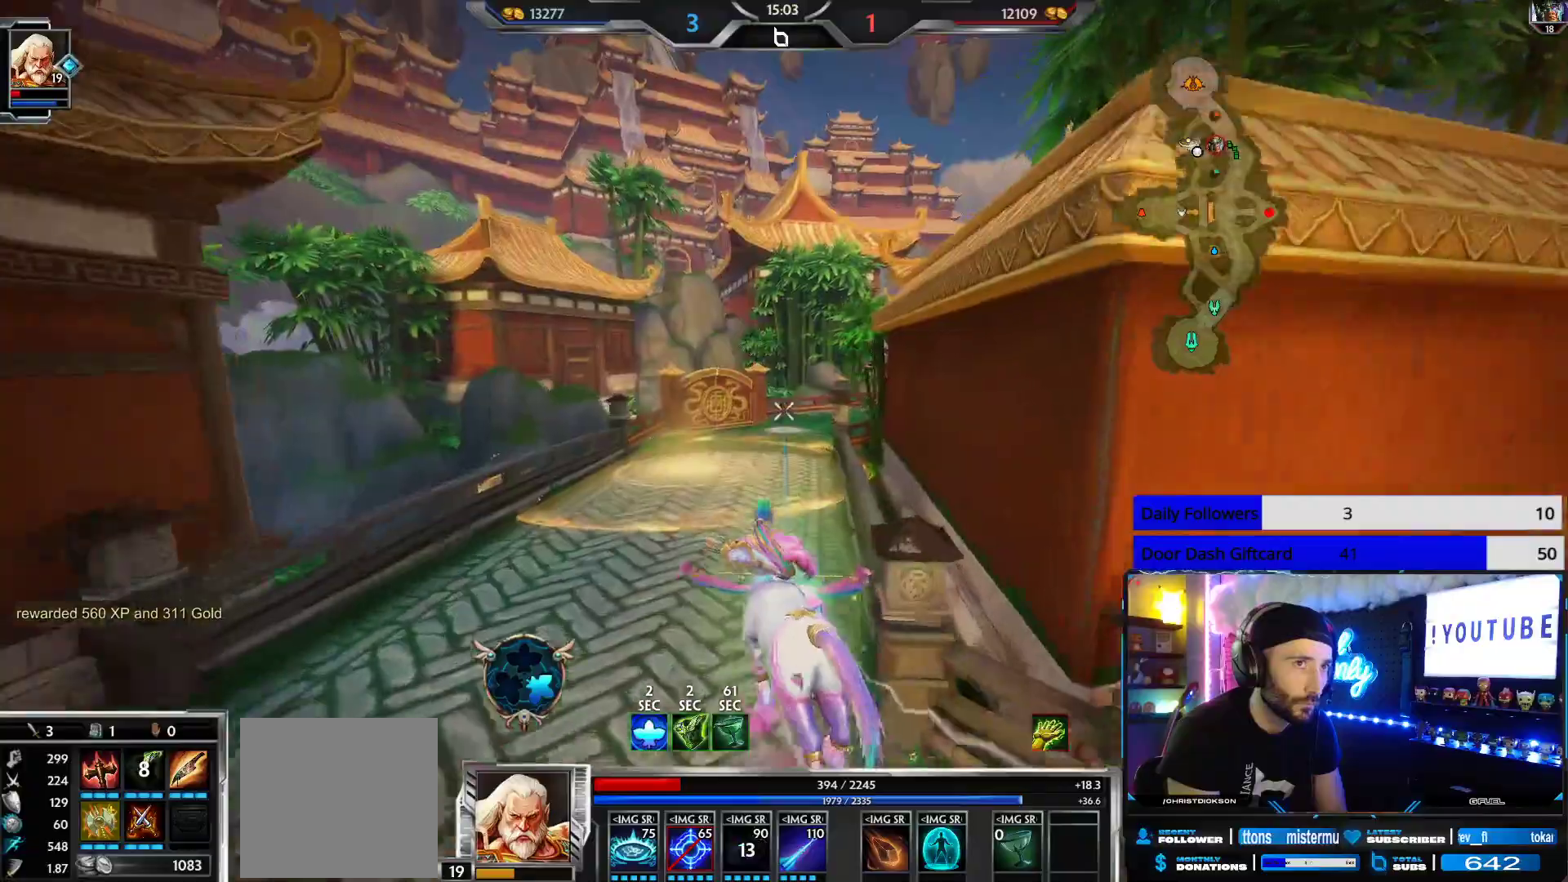
{"buttons": [], "left_stick": "up", "right_stick": "center", "events": []}
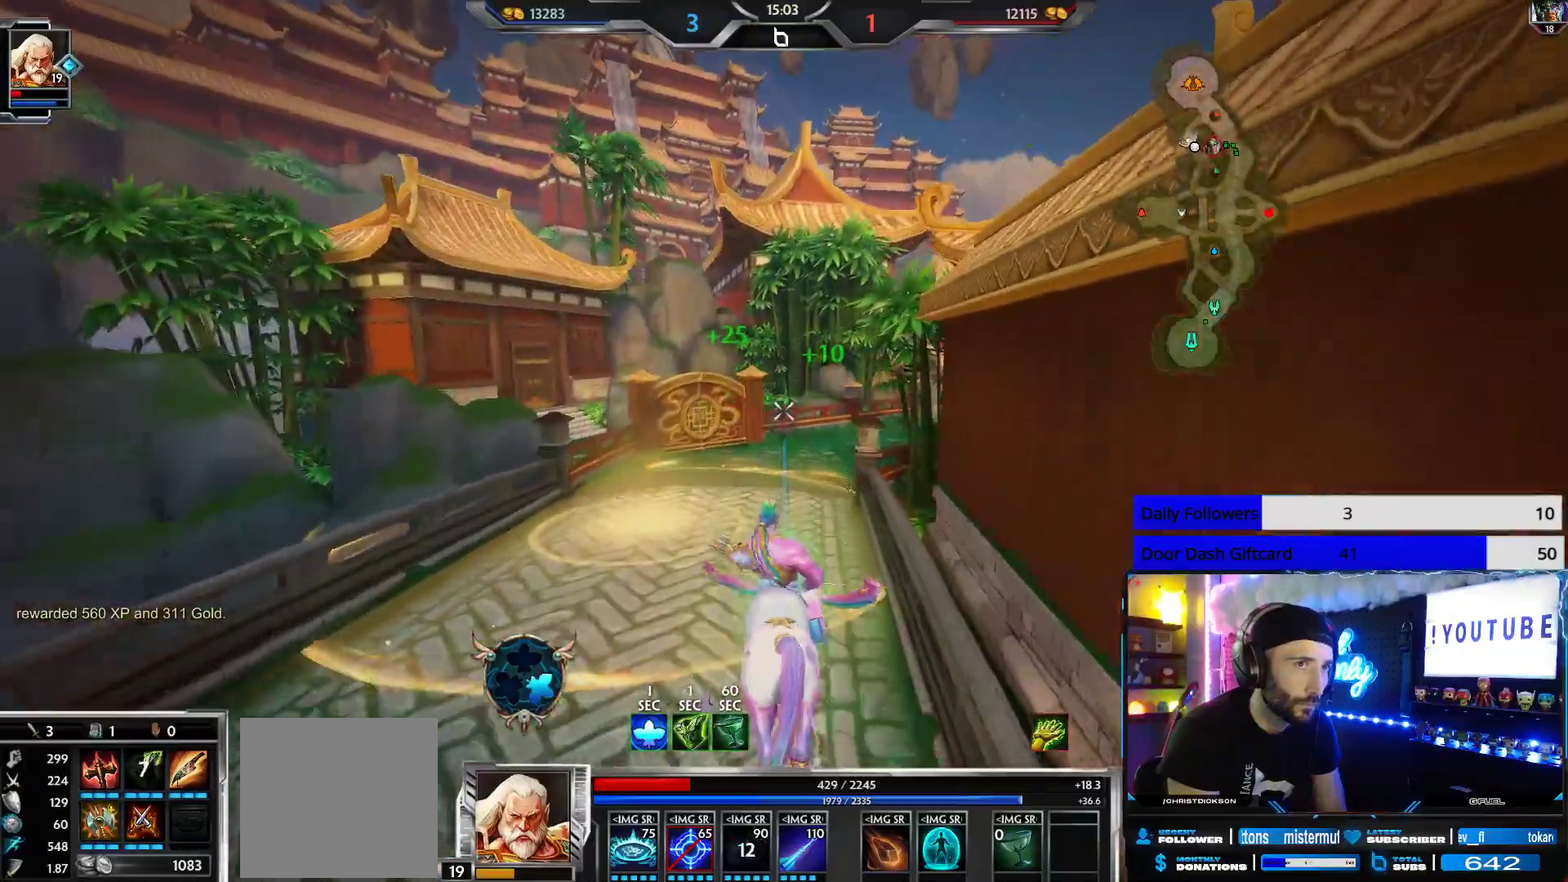
{"buttons": [], "left_stick": "up", "right_stick": "center", "events": []}
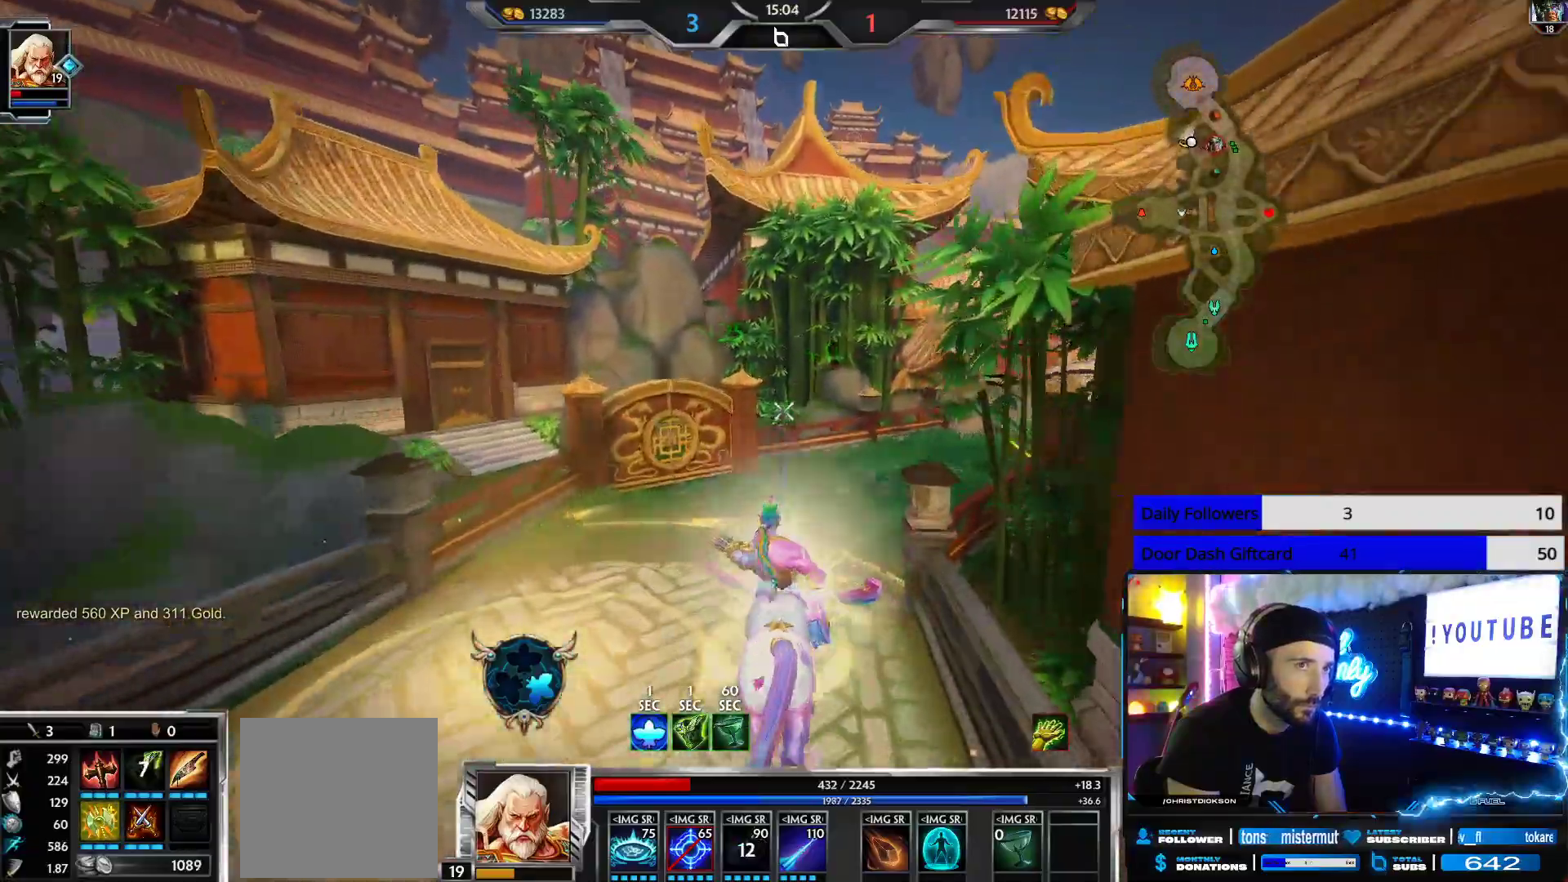
{"buttons": [], "left_stick": "up", "right_stick": "right", "events": [[67, "right_stick", "right"], [200, "right_stick", "center"], [500, "right_stick", "right"]]}
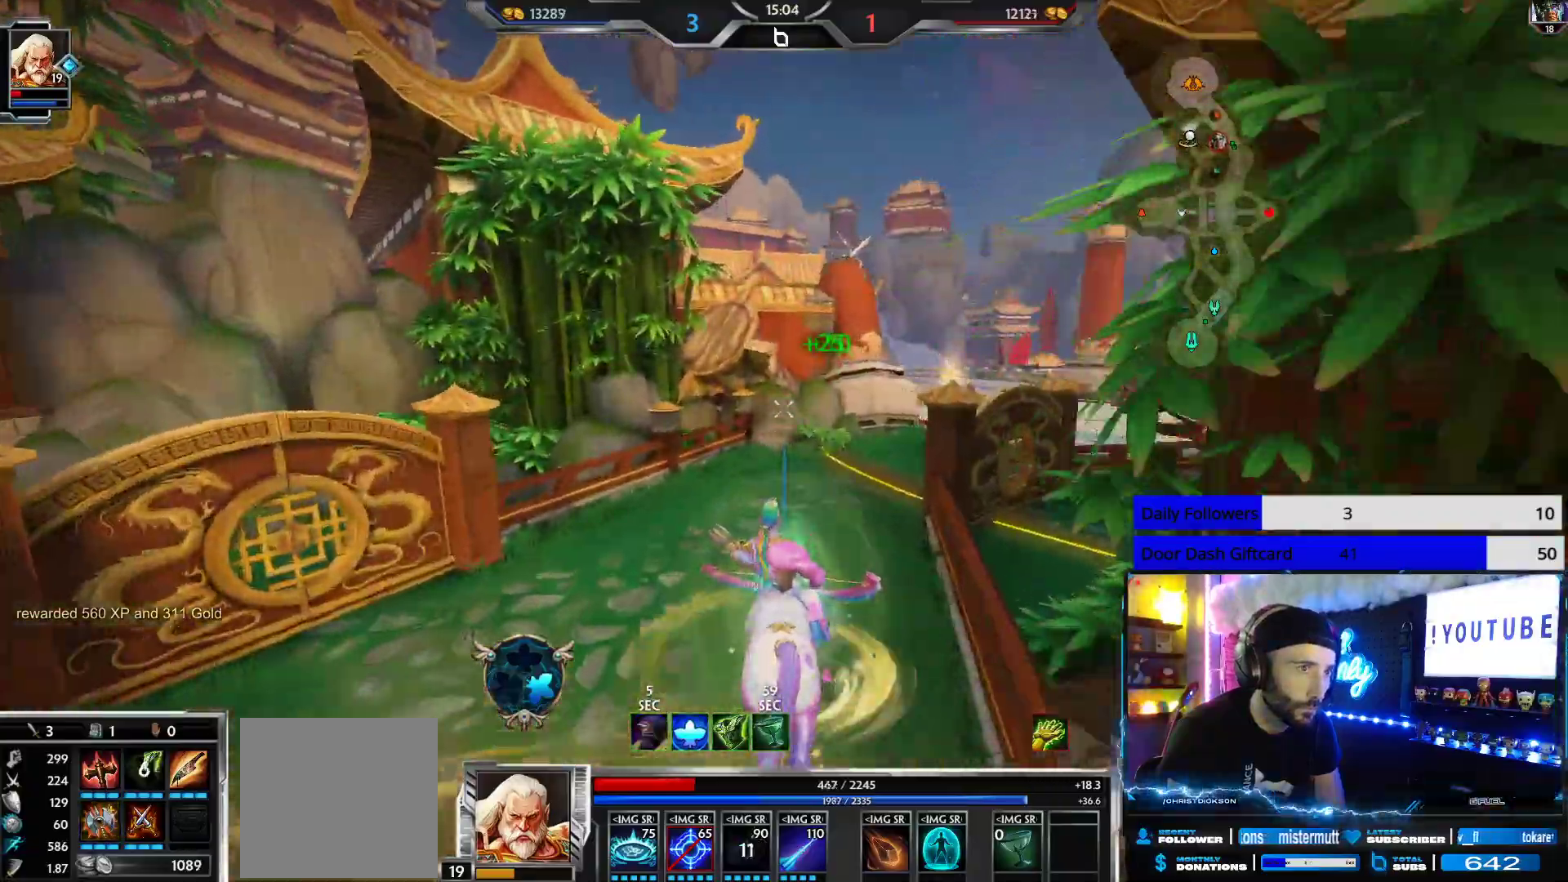
{"buttons": [], "left_stick": "up", "right_stick": "right", "events": []}
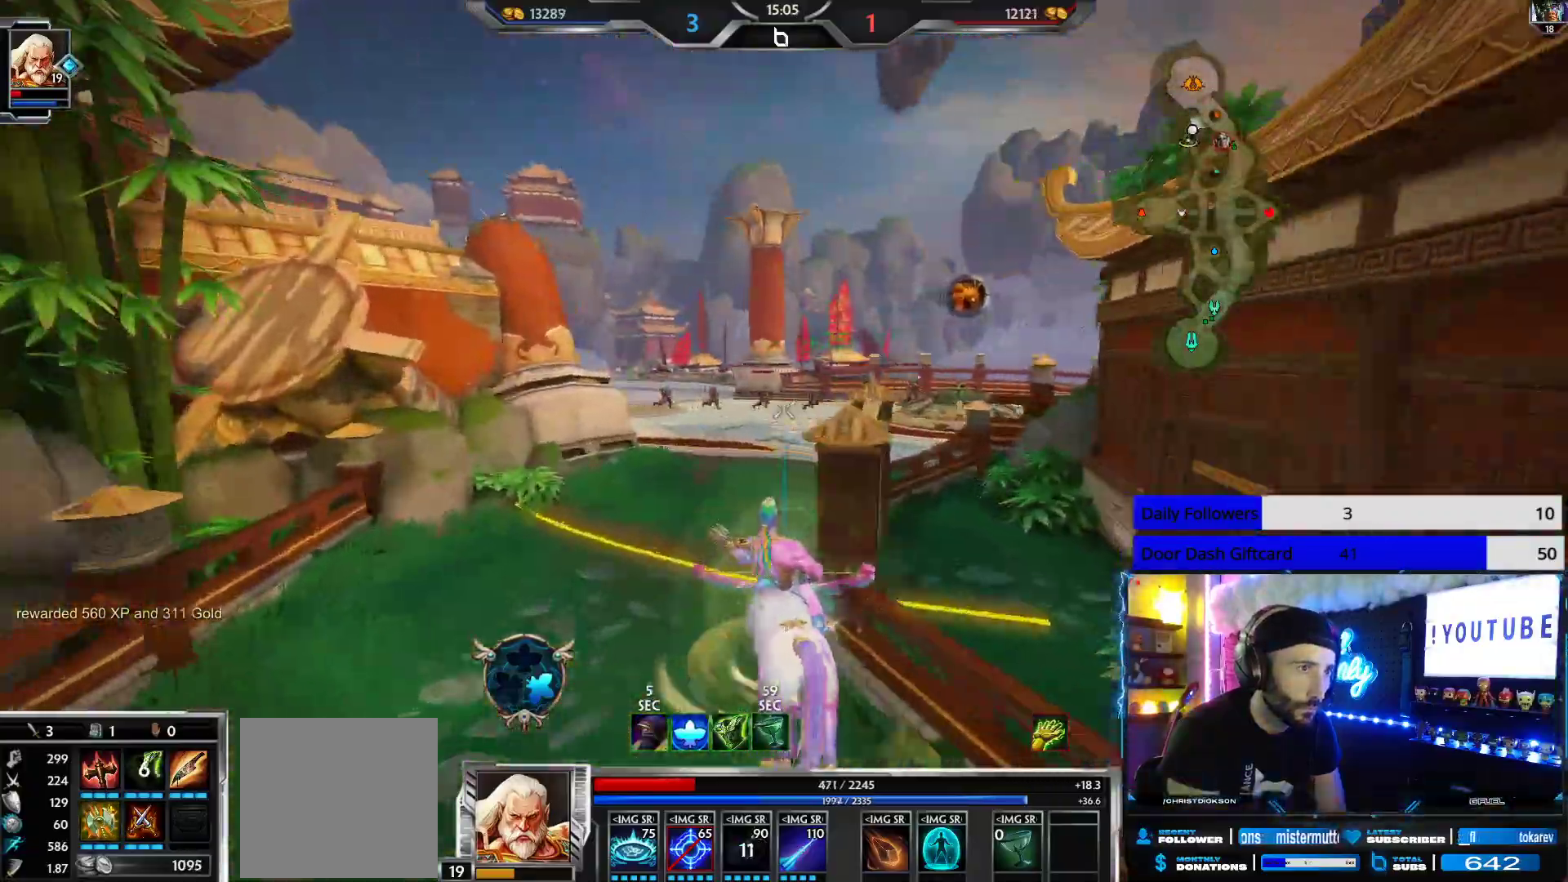
{"buttons": [], "left_stick": "up", "right_stick": "right", "events": []}
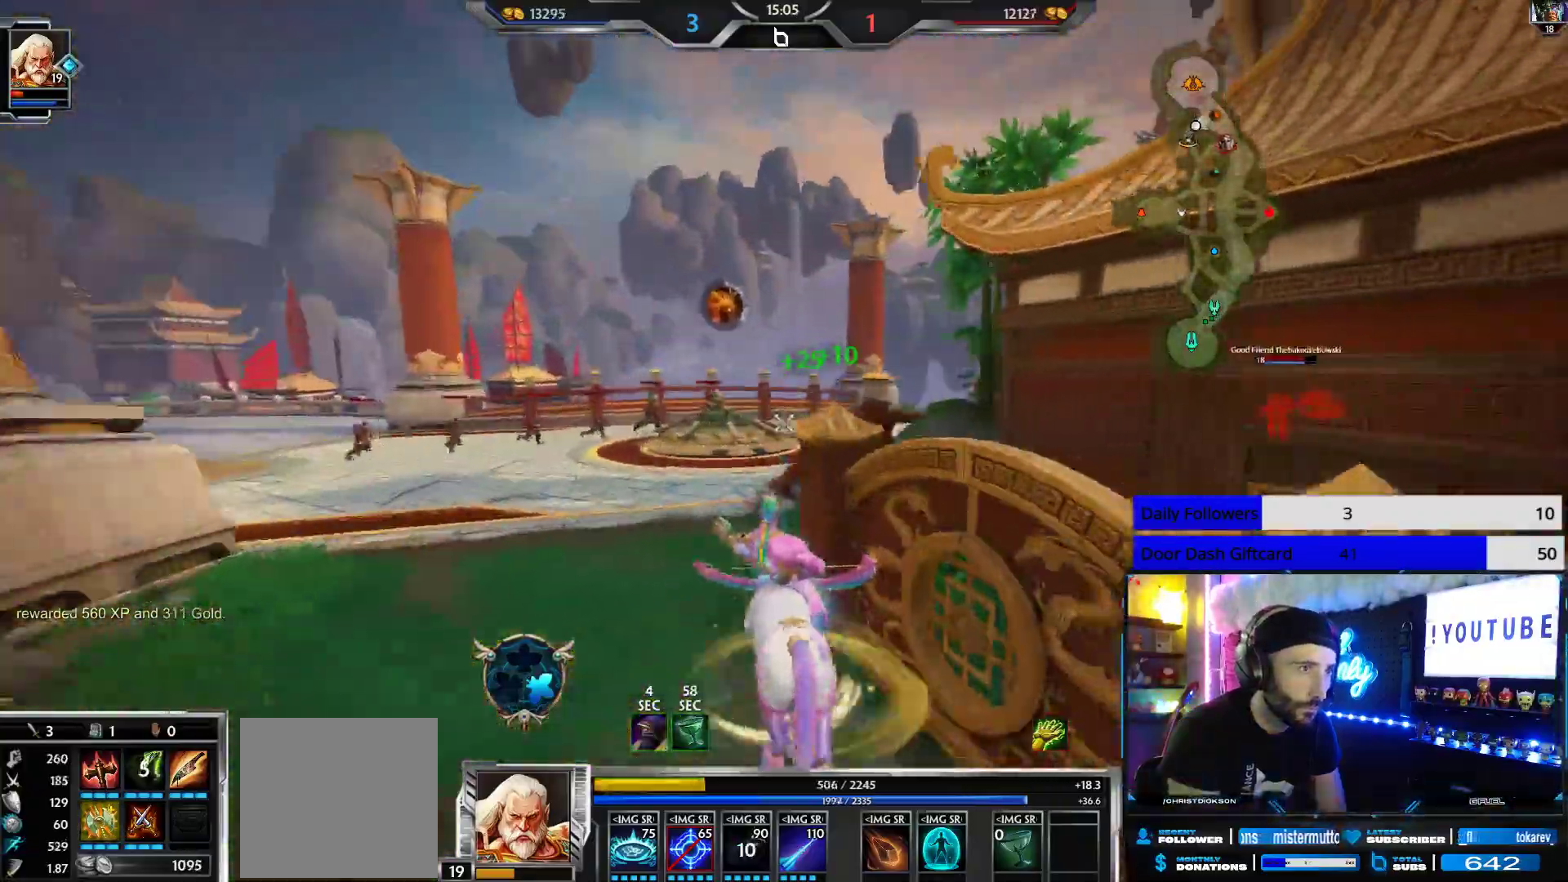
{"buttons": [], "left_stick": "up", "right_stick": "right", "events": [[267, "right_stick", "up-right"], [400, "right_stick", "right"]]}
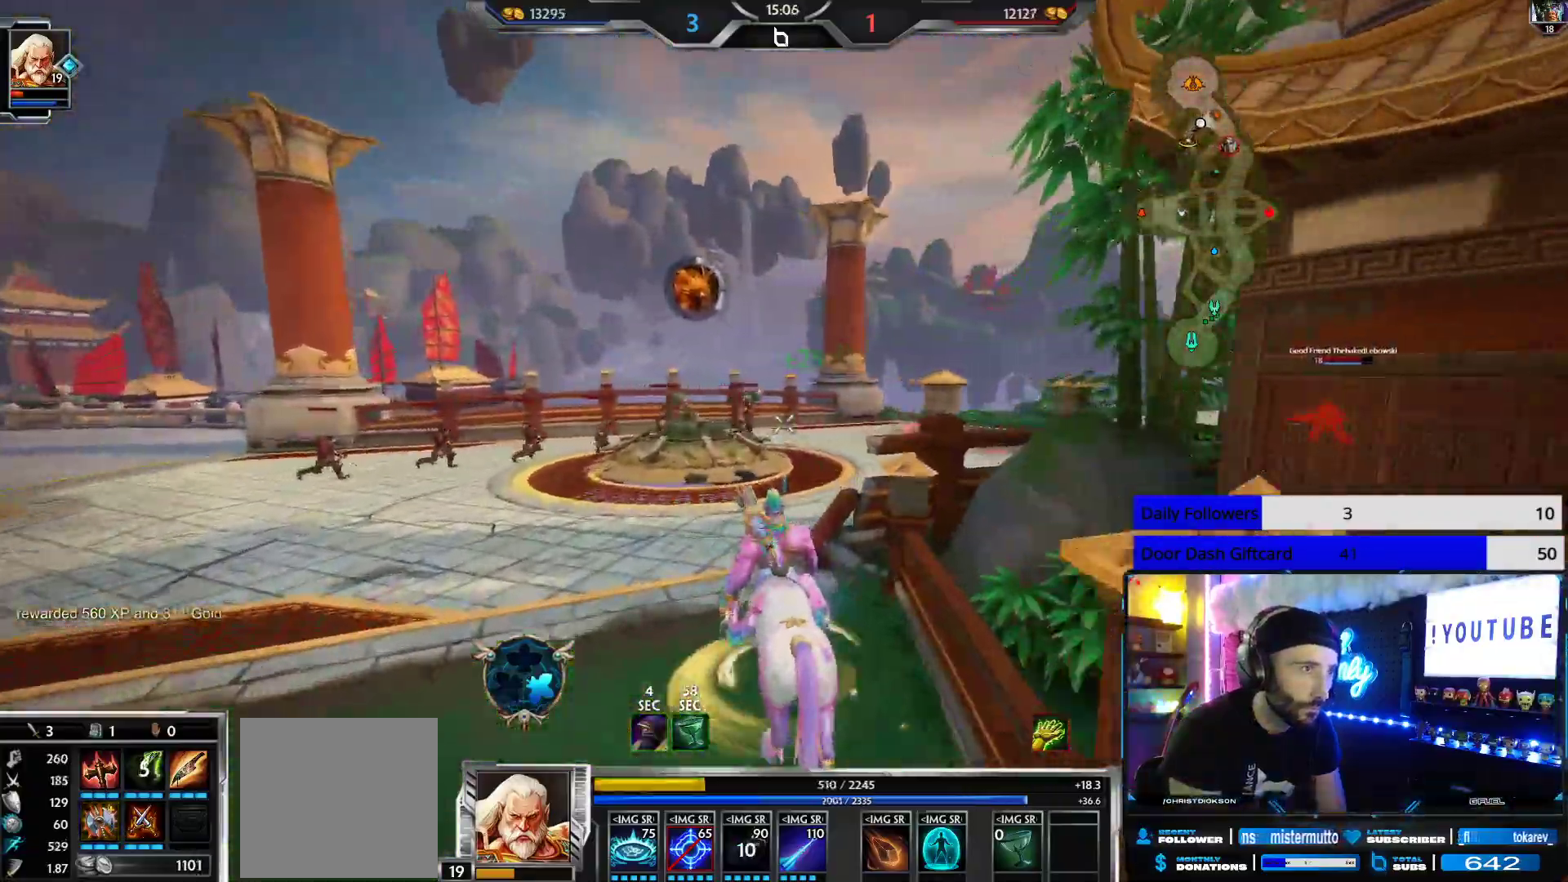
{"buttons": [], "left_stick": "up", "right_stick": "down", "events": [[117, "right_stick", "up"], [233, "right_stick", "center"], [483, "right_stick", "down"]]}
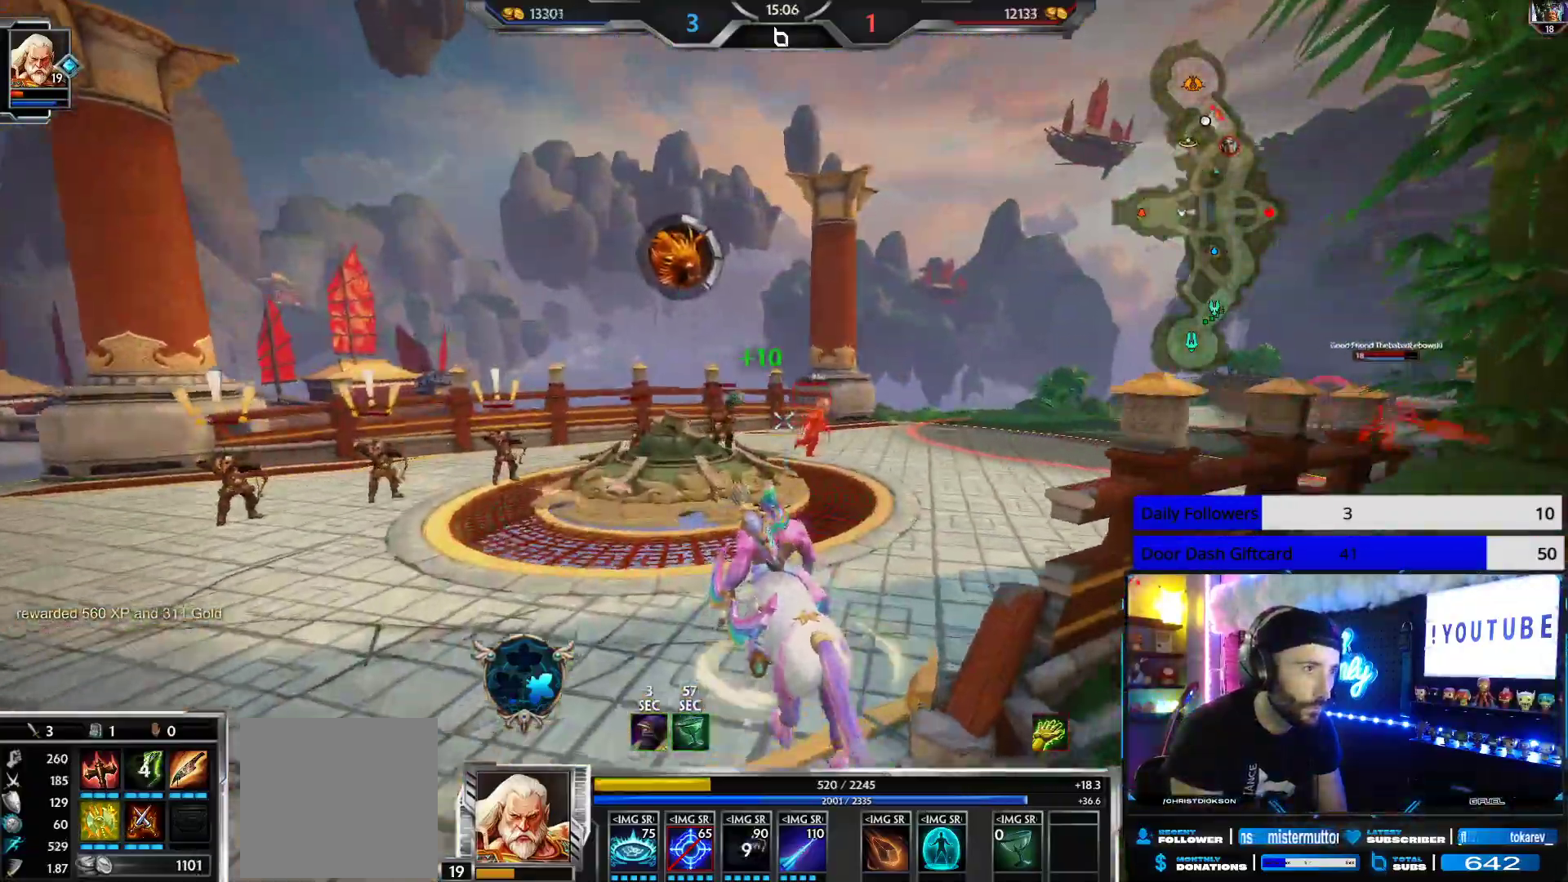
{"buttons": [], "left_stick": "up-left", "right_stick": "down", "events": [[283, "right_stick", "down-right"], [317, "left_stick", "up-left"], [417, "right_stick", "down"]]}
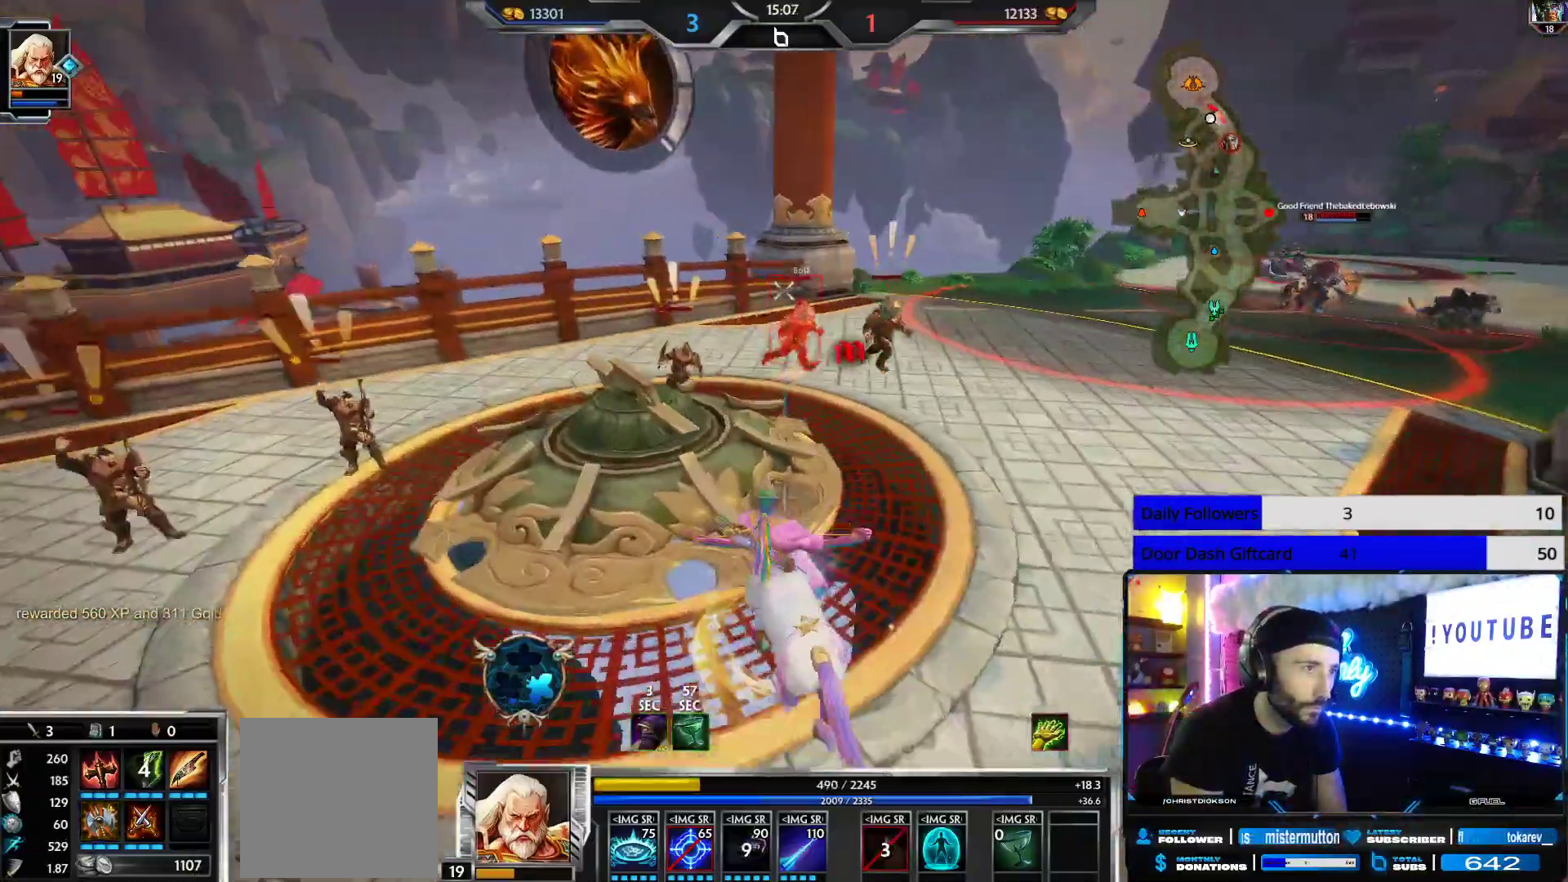
{"buttons": [], "left_stick": "up-left", "right_stick": "center", "events": [[117, "right_stick", "left"], [250, "right_stick", "center"]]}
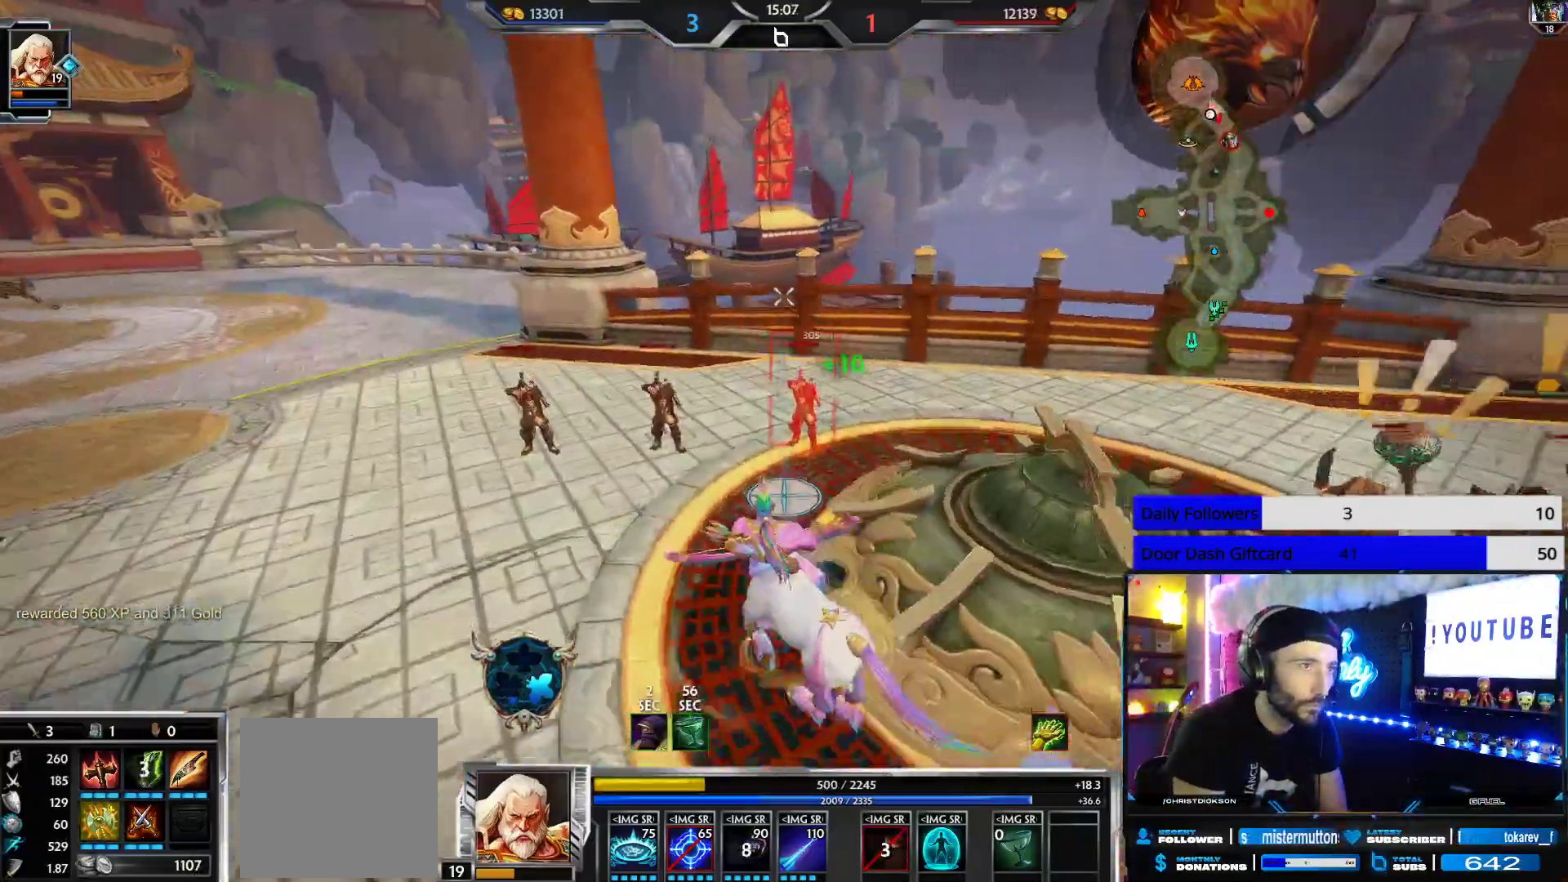
{"buttons": [], "left_stick": "down-left", "right_stick": "right", "events": [[67, "right_stick", "right"], [250, "left_stick", "left"], [317, "right_stick", "center"], [383, "left_stick", "down-left"], [383, "right_stick", "right"]]}
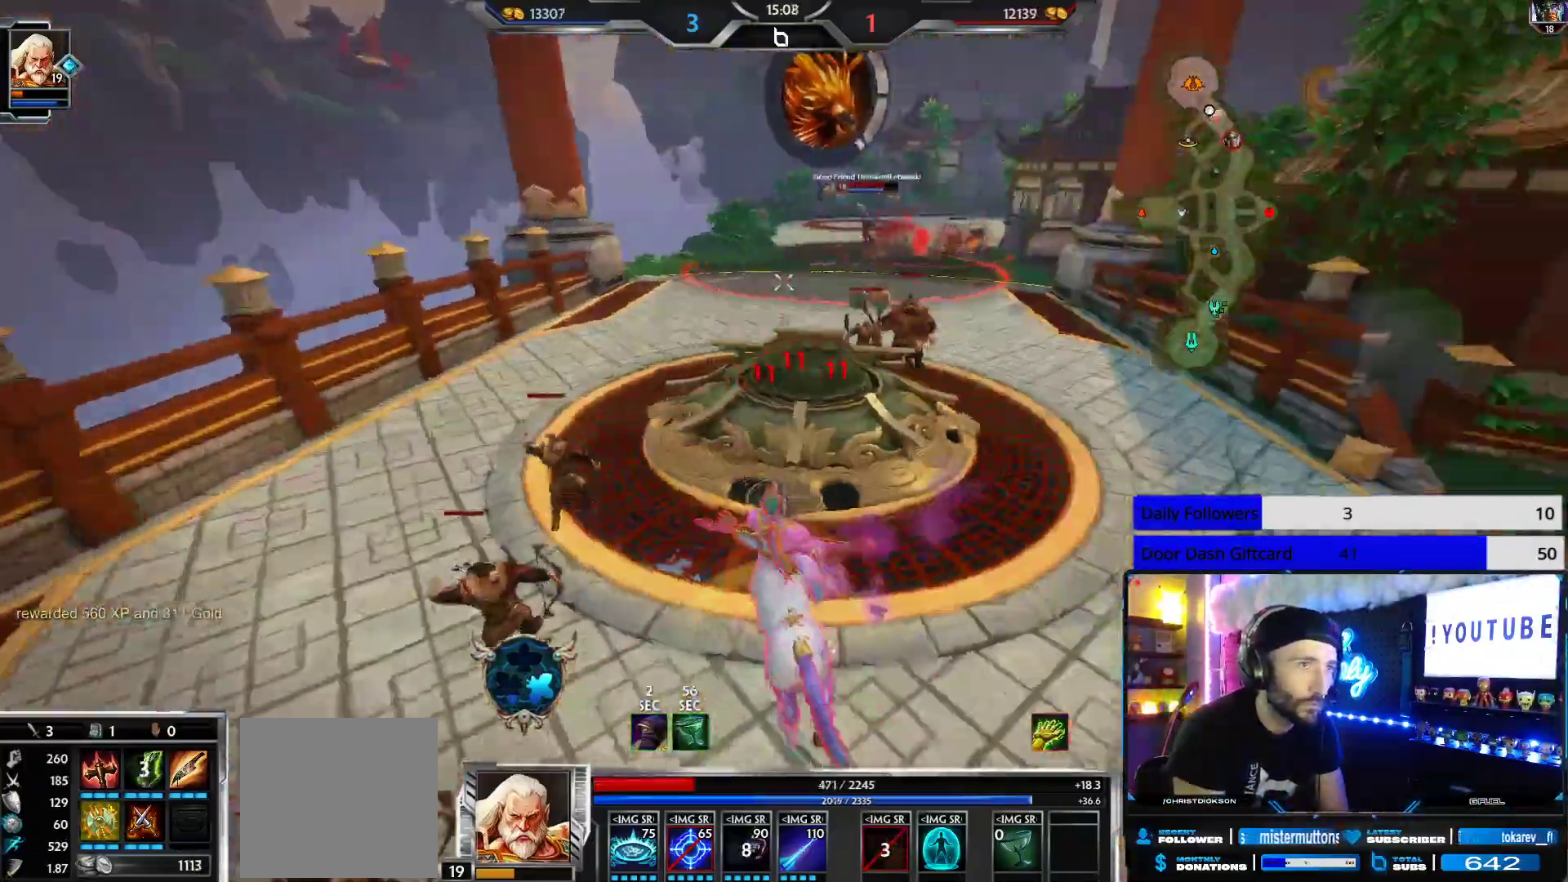
{"buttons": [], "left_stick": "center", "right_stick": "center", "events": [[33, "right_stick", "center"], [317, "left_stick", "center"]]}
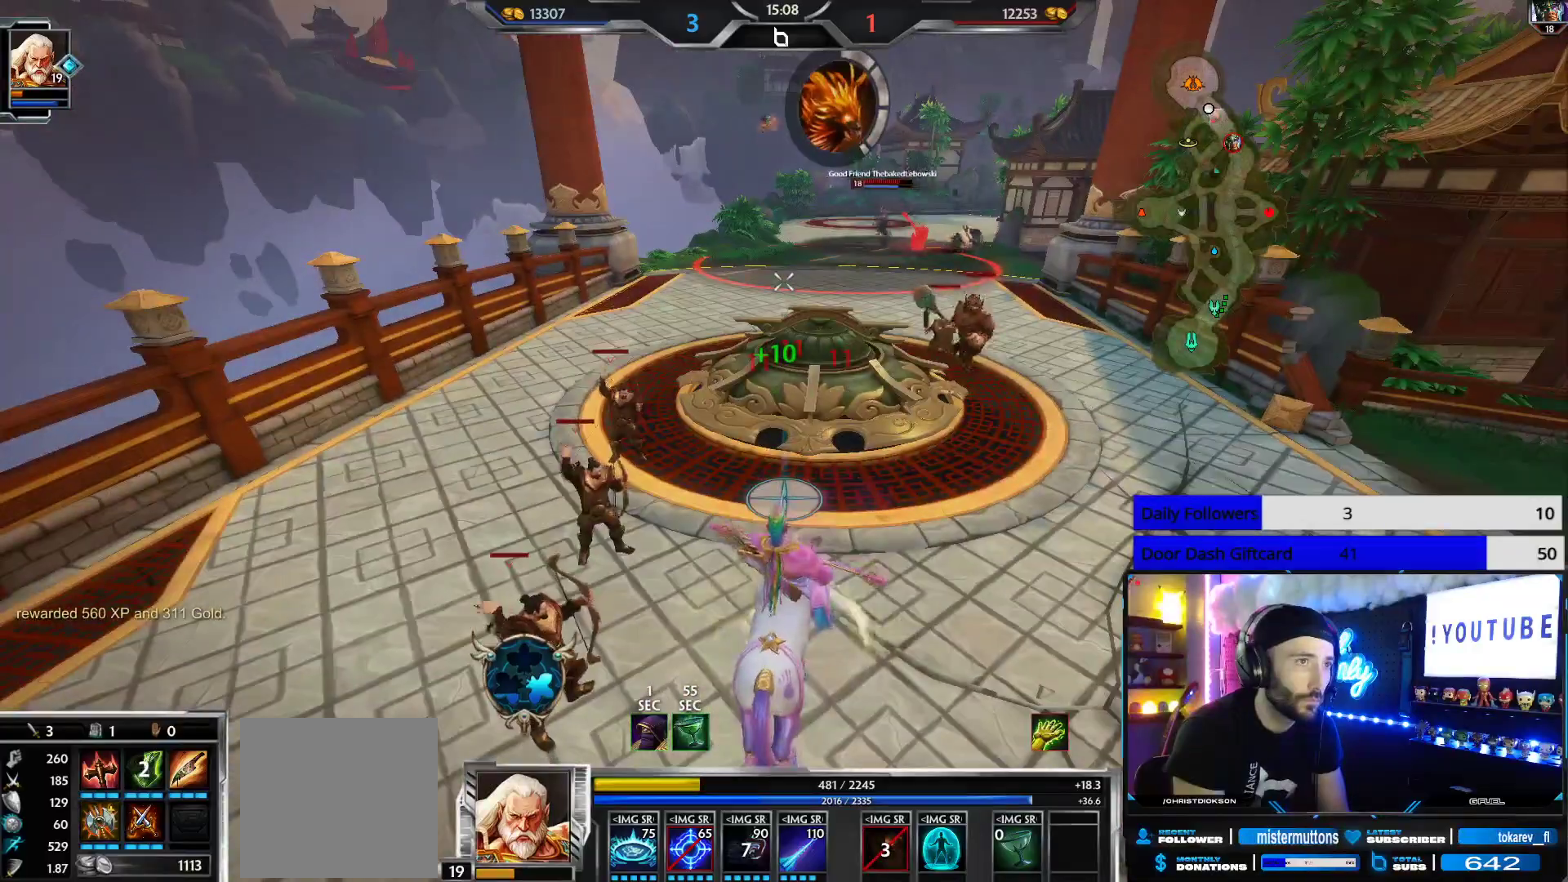
{"buttons": [], "left_stick": "down-right", "right_stick": "center", "events": [[167, "L2", "down"], [183, "left_stick", "right"], [250, "left_stick", "down-right"], [317, "L2", "up"]]}
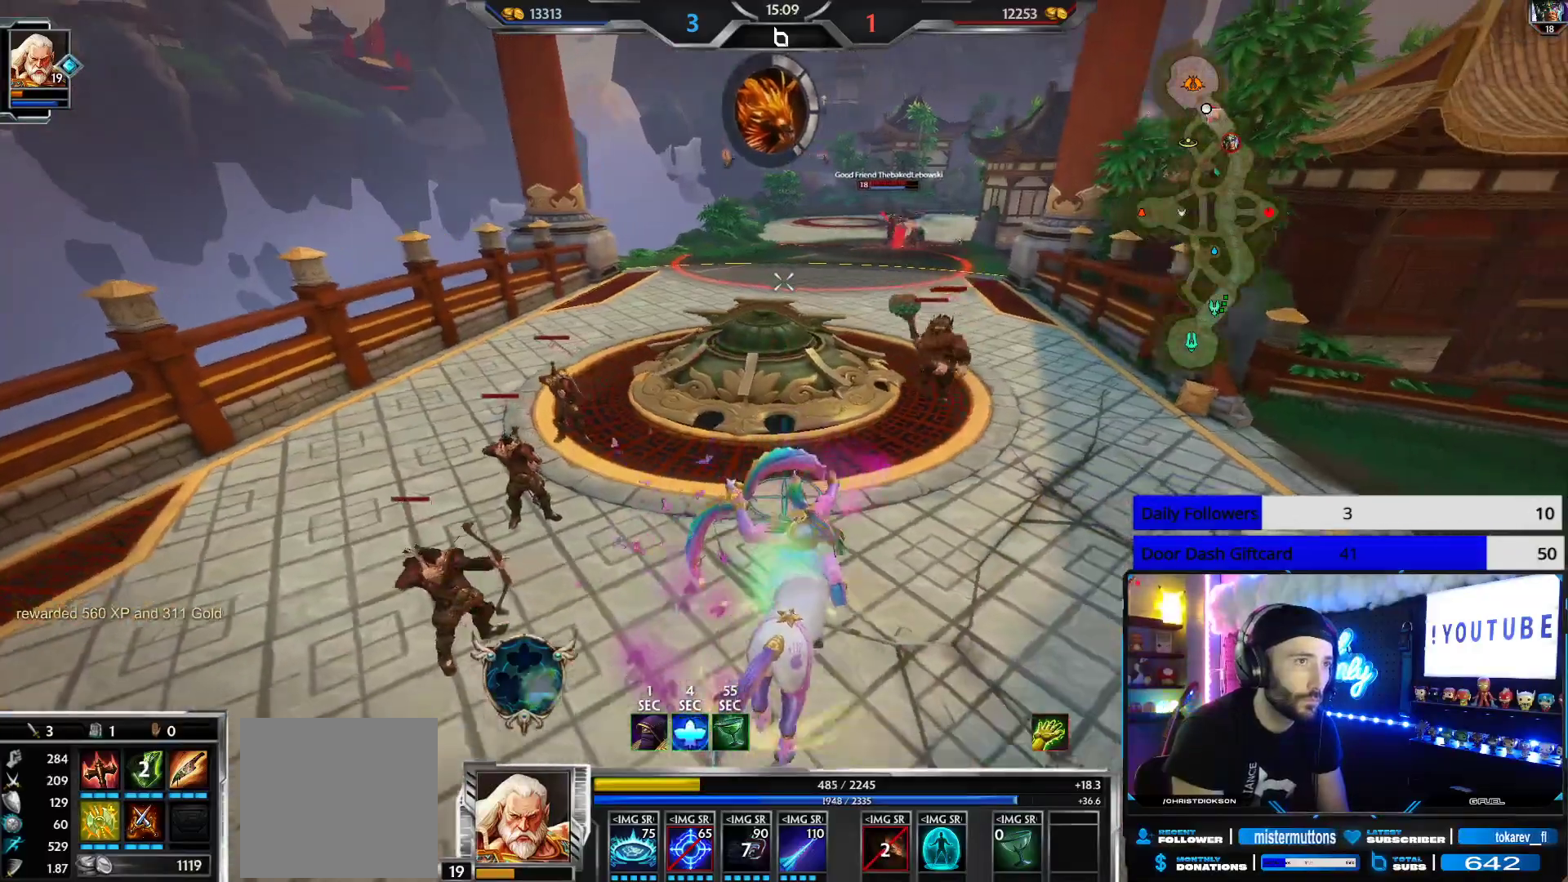
{"buttons": ["R2"], "left_stick": "right", "right_stick": "center", "events": [[200, "left_stick", "right"], [317, "left_stick", "center"], [483, "left_stick", "right"], [500, "R2", "down"]]}
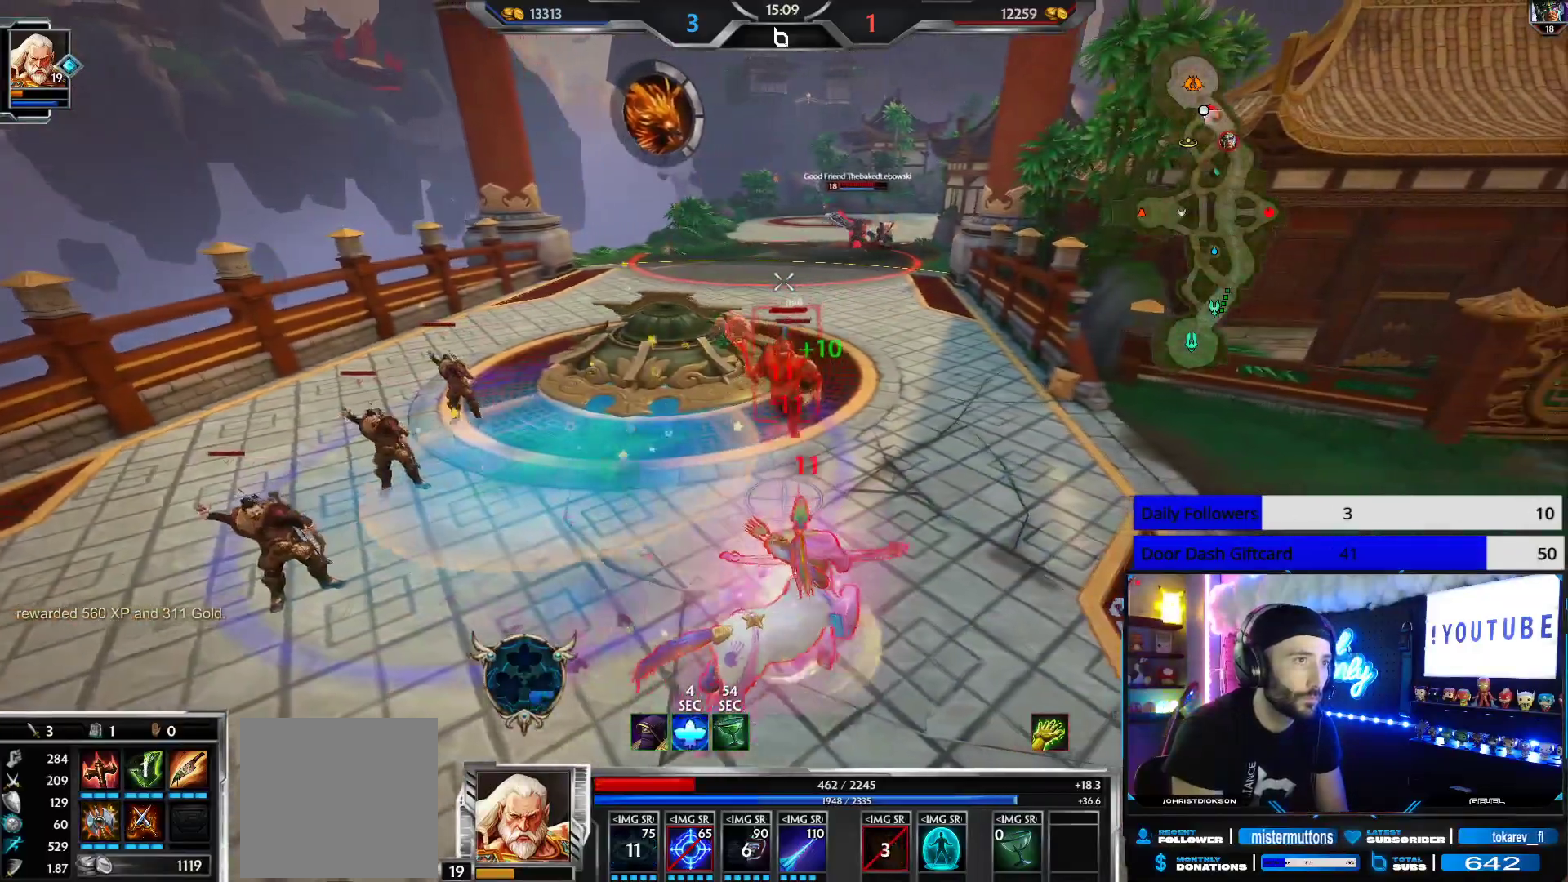
{"buttons": ["R2"], "left_stick": "right", "right_stick": "center", "events": []}
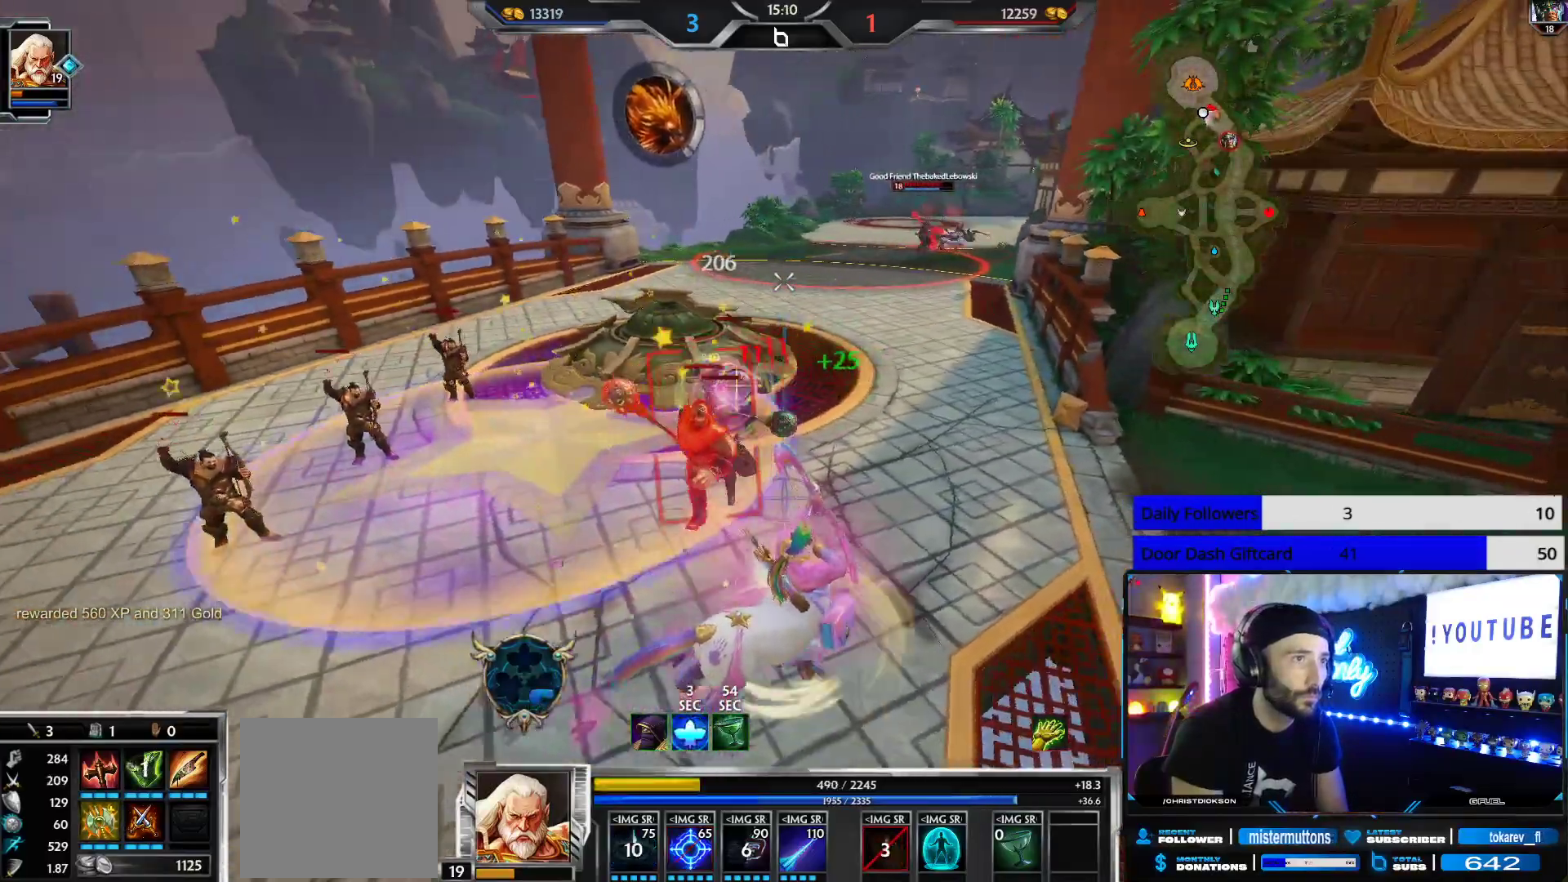
{"buttons": ["R2"], "left_stick": "left", "right_stick": "center", "events": [[167, "right_stick", "left"], [367, "right_stick", "center"], [417, "left_stick", "left"]]}
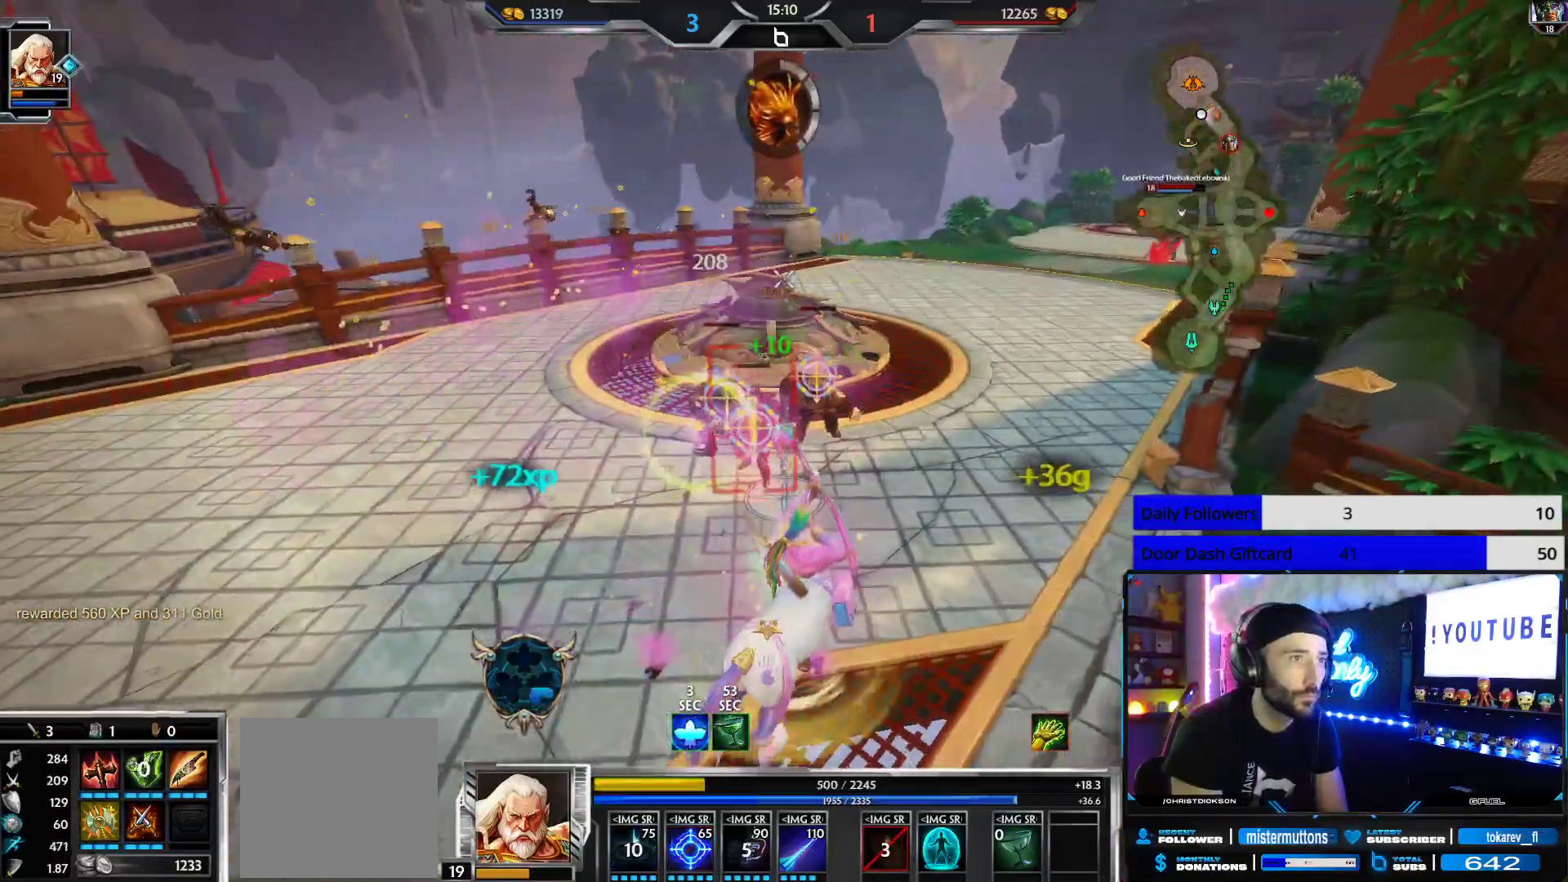
{"buttons": ["R2"], "left_stick": "left", "right_stick": "right", "events": [[67, "left_stick", "up"], [233, "left_stick", "center"], [367, "left_stick", "up-left"], [450, "left_stick", "left"], [483, "right_stick", "right"]]}
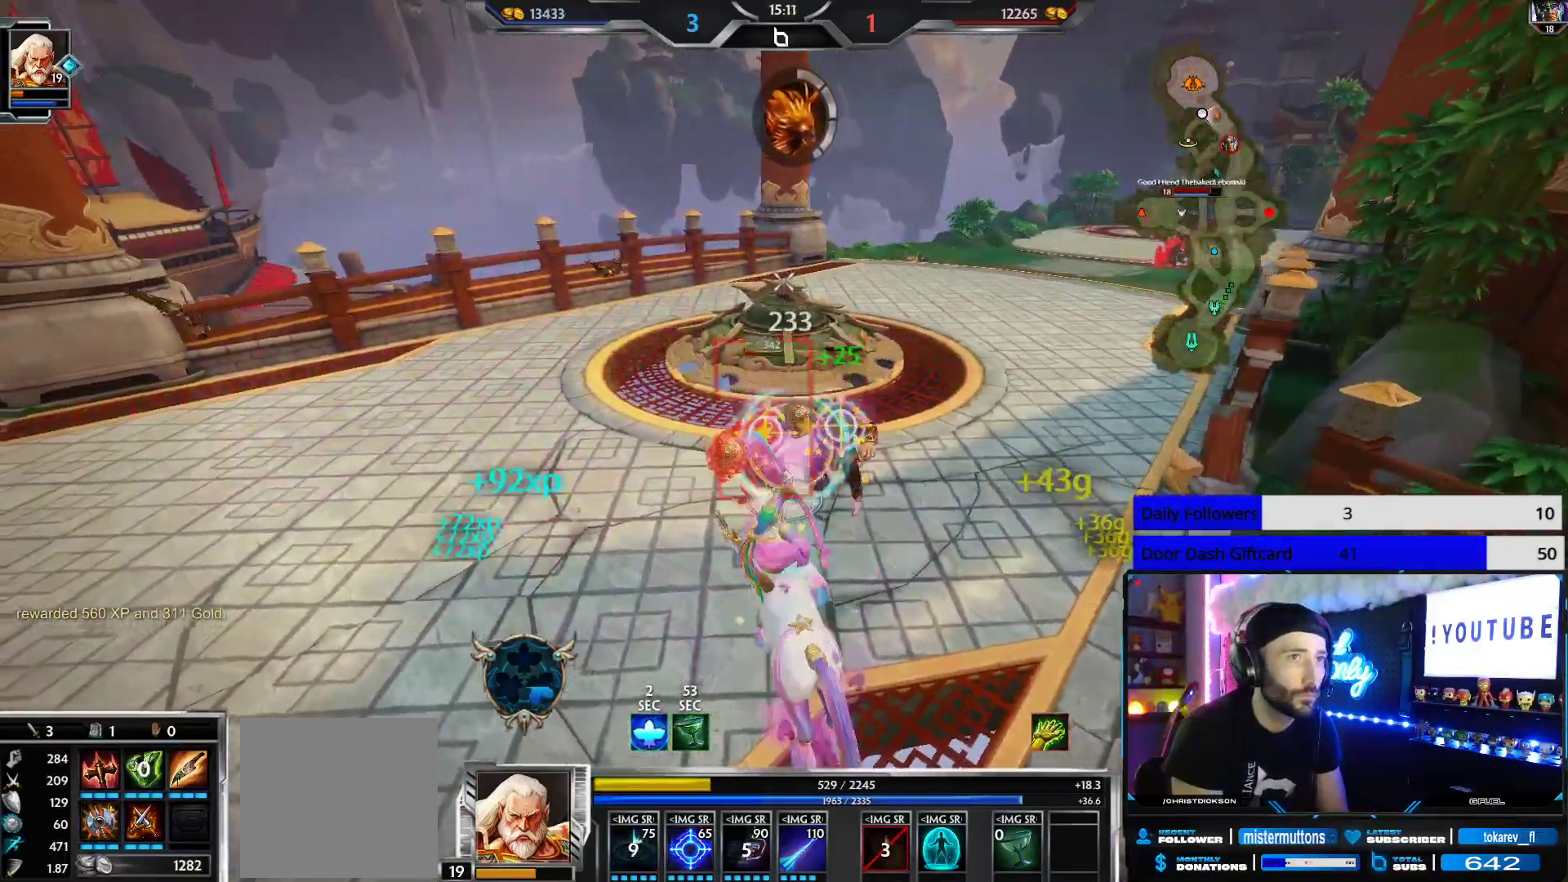
{"buttons": ["R2"], "left_stick": "up-left", "right_stick": "center", "events": [[150, "left_stick", "down"], [200, "left_stick", "center"], [200, "right_stick", "center"], [317, "left_stick", "right"], [433, "left_stick", "up"], [500, "left_stick", "up-left"]]}
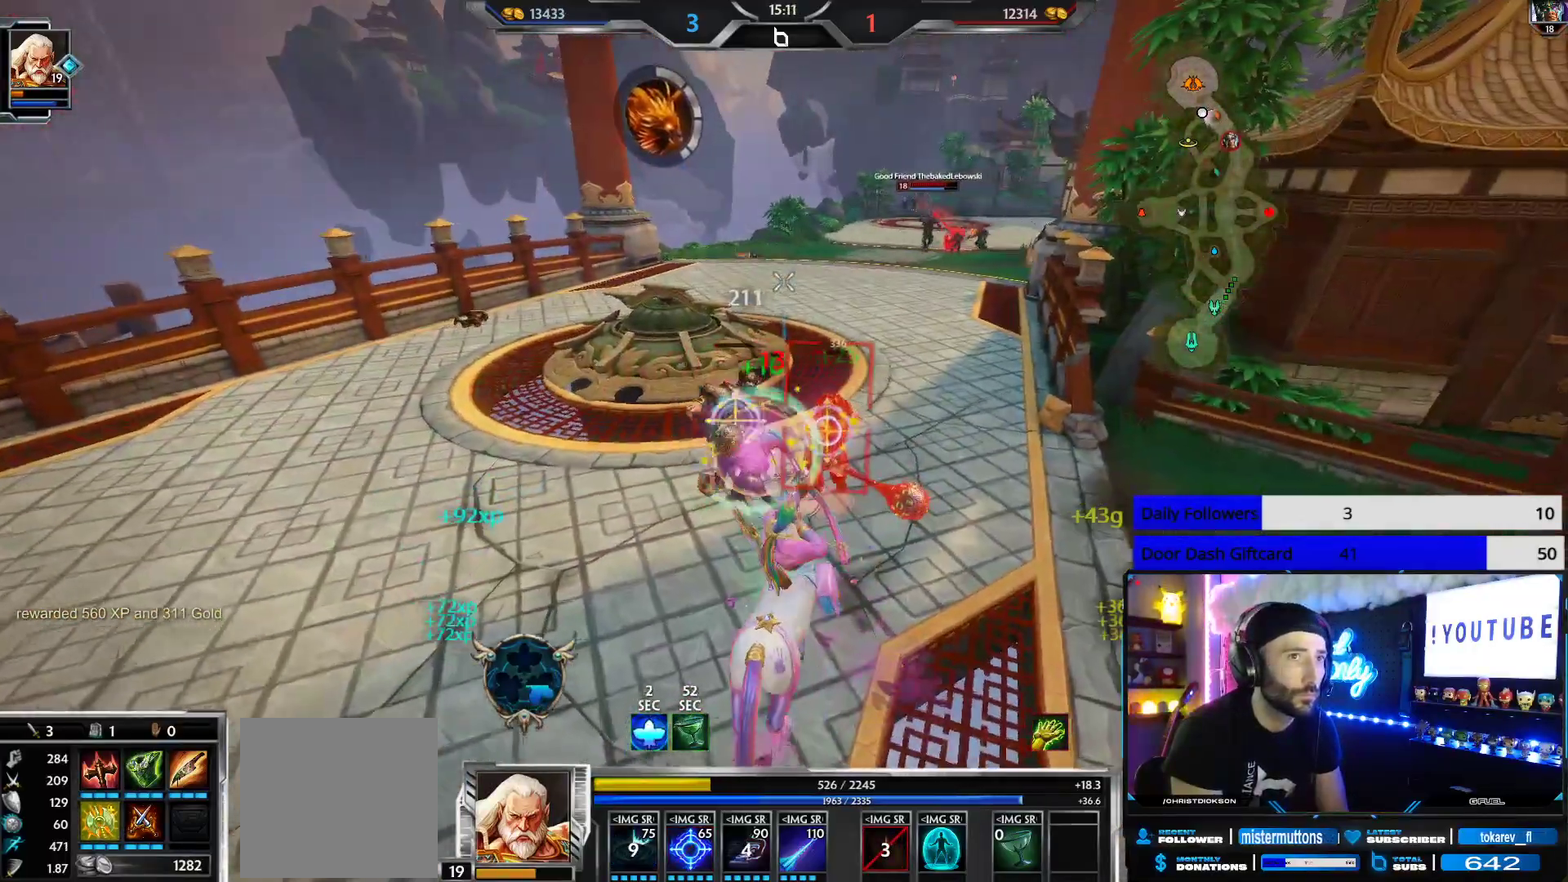
{"buttons": ["R2"], "left_stick": "up-right", "right_stick": "center", "events": [[233, "left_stick", "down-left"], [283, "left_stick", "down-right"], [383, "left_stick", "up-right"]]}
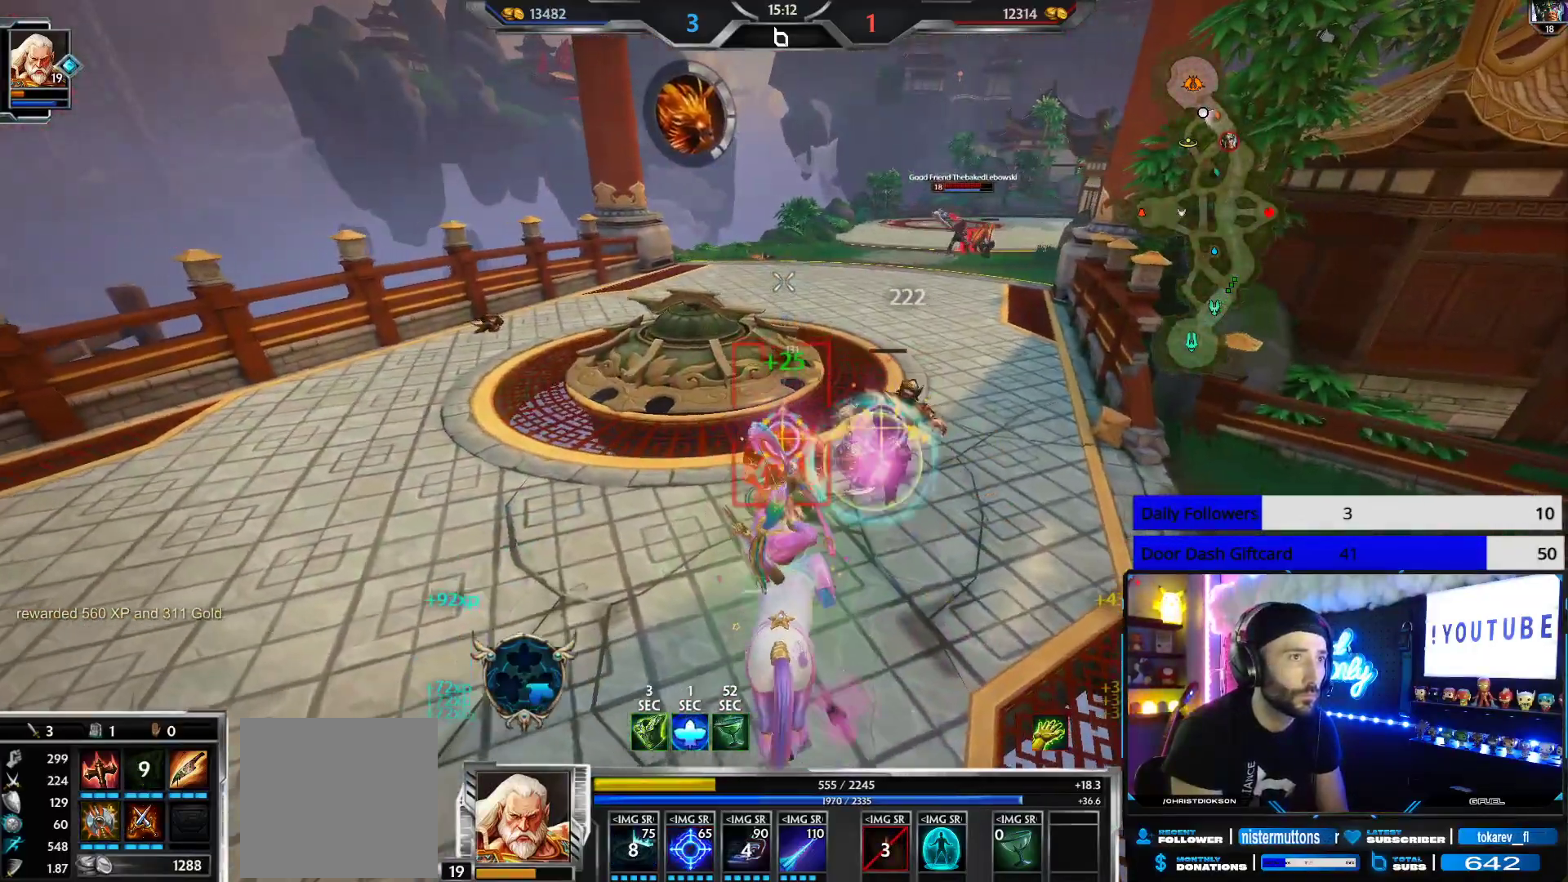
{"buttons": ["R2"], "left_stick": "up-right", "right_stick": "center", "events": [[200, "left_stick", "right"], [467, "left_stick", "up-right"]]}
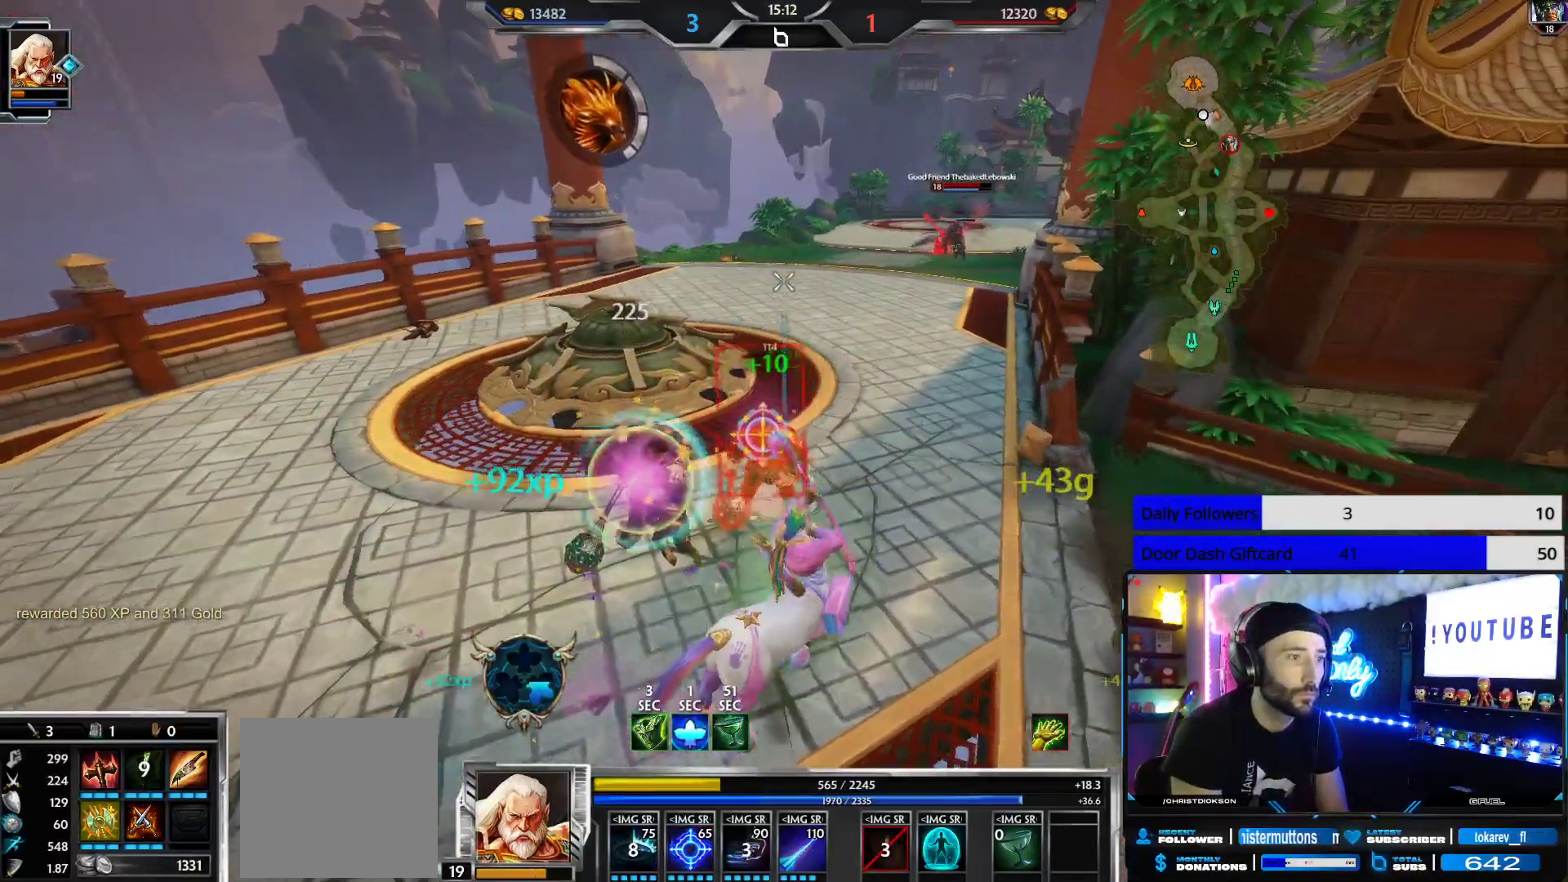
{"buttons": ["R2"], "left_stick": "down-right", "right_stick": "center", "events": [[50, "left_stick", "up-left"], [233, "left_stick", "down-left"], [283, "left_stick", "down-right"]]}
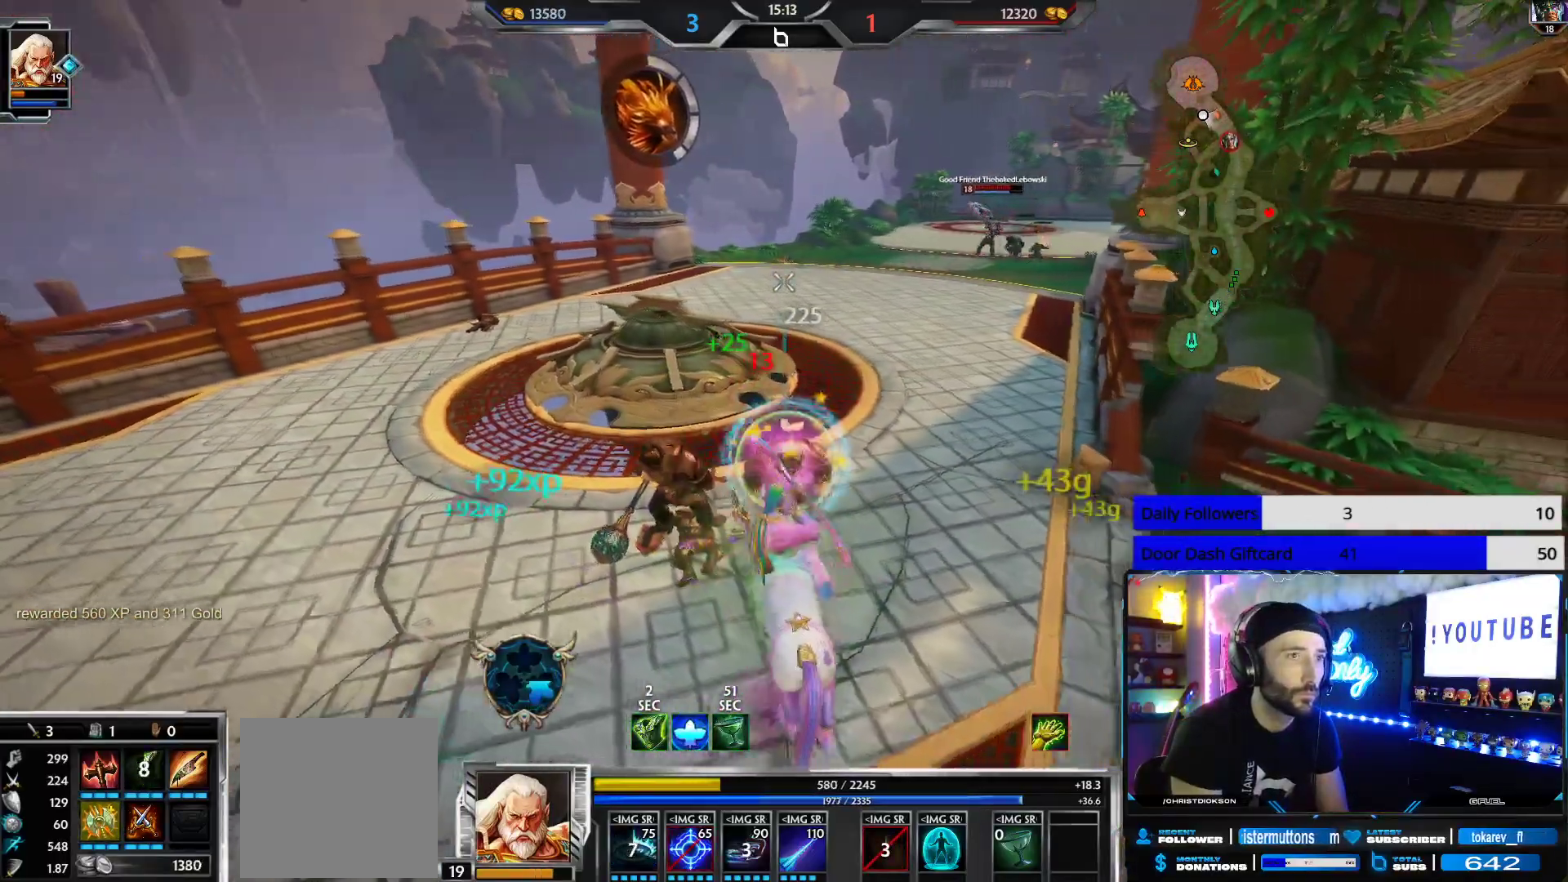
{"buttons": ["L3"], "left_stick": "up", "right_stick": "center", "events": [[67, "left_stick", "right"], [100, "R2", "up"], [217, "left_stick", "up-right"], [350, "right_stick", "right"], [467, "right_stick", "center"], [483, "L3", "down"], [483, "left_stick", "up"]]}
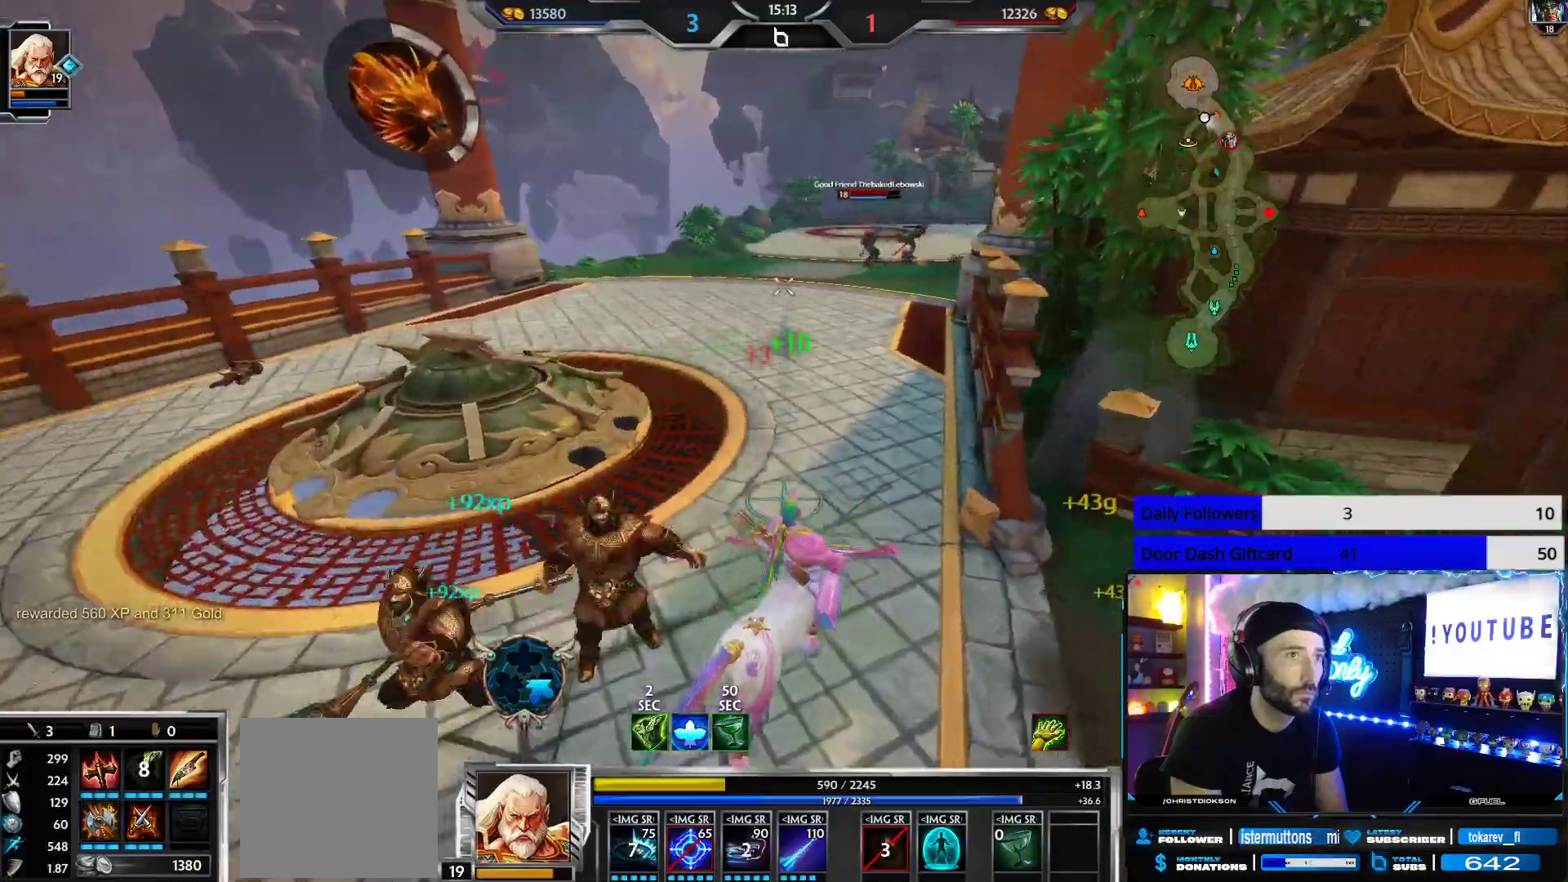
{"buttons": [], "left_stick": "up-left", "right_stick": "center", "events": [[33, "A", "down"], [100, "A", "up"], [183, "L3", "up"], [283, "right_stick", "right"], [417, "right_stick", "center"], [467, "left_stick", "up-left"]]}
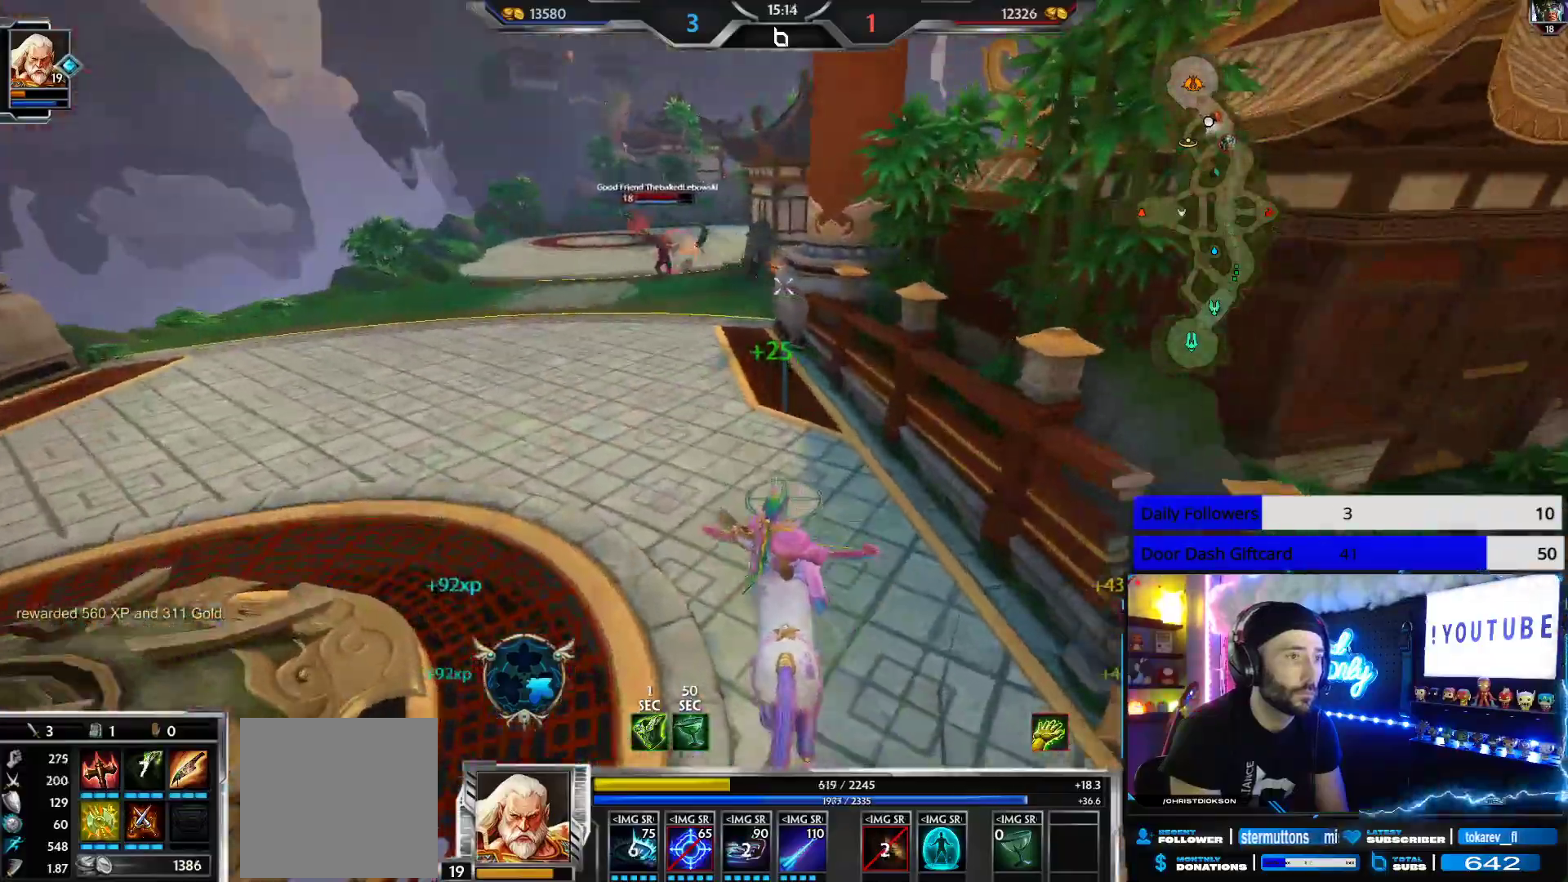
{"buttons": [], "left_stick": "up", "right_stick": "center"}
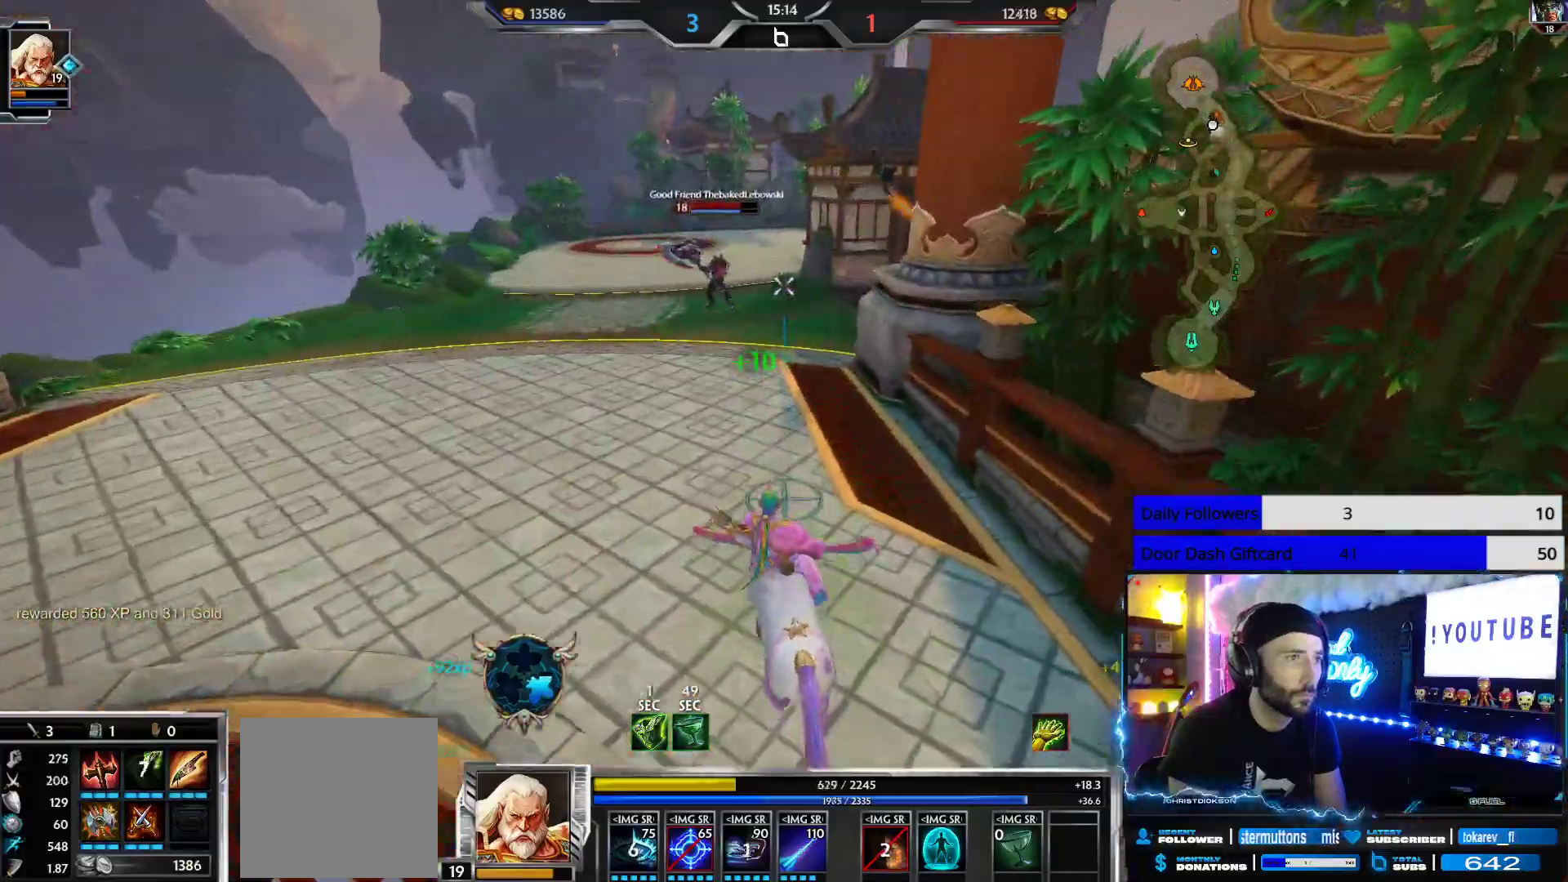
{"buttons": [], "left_stick": "down", "right_stick": "center", "events": [[83, "left_stick", "up-left"], [217, "left_stick", "down-left"], [300, "R2", "down"], [300, "left_stick", "down"], [433, "R2", "up"]]}